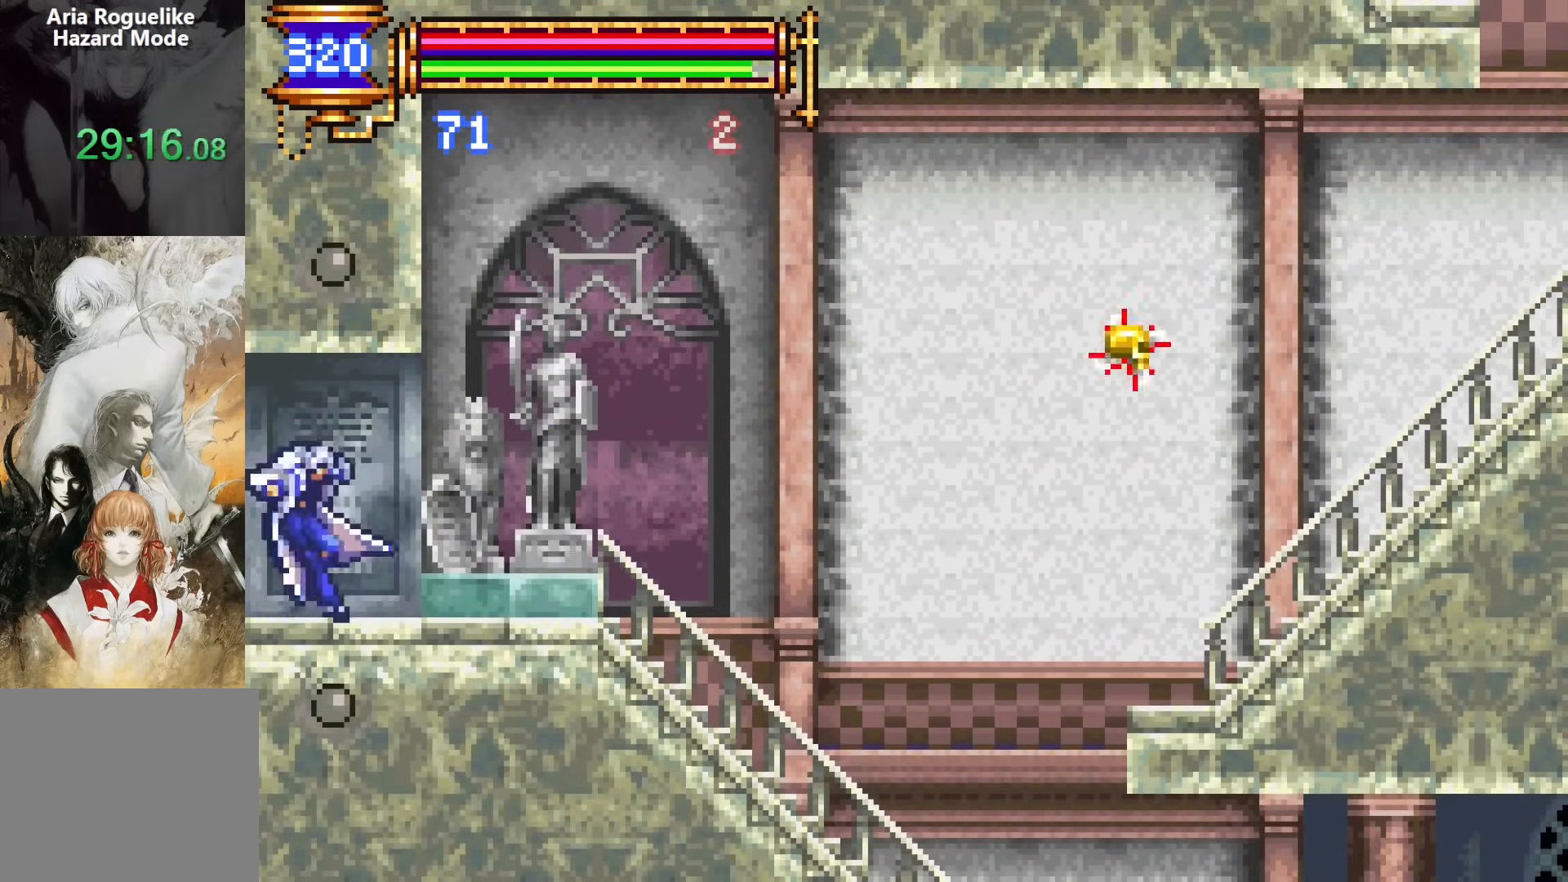
Gameplay with a controller (PlayStation layout); each line is a JSON object with the inputs held at the frame after it. "events" lists button and stick changes between this image and that frame as [ms after this image, input, new state], when the widget could be followed in between. Not read: L1 L3 R1 R3 left_stick right_stick.
{"buttons": ["DPAD_LEFT"], "events": [[200, "DPAD_RIGHT", "up"], [317, "DPAD_LEFT", "down"], [350, "CROSS", "down"], [383, "CROSS", "up"]]}
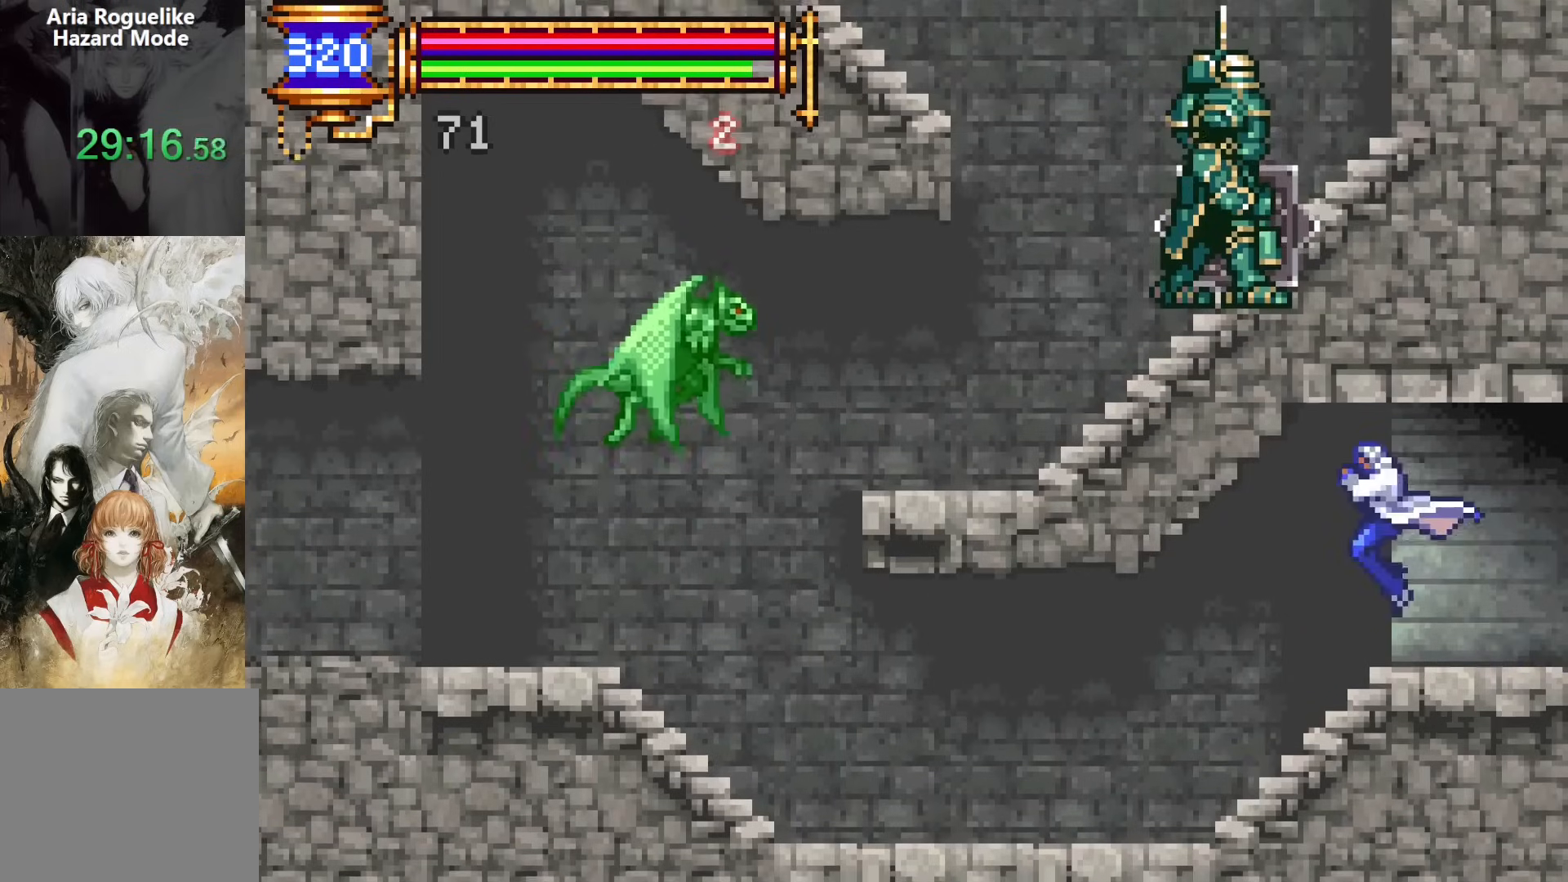
{"buttons": ["CROSS"], "events": [[333, "DPAD_DOWN", "down"], [350, "DPAD_DOWN", "up"], [350, "DPAD_LEFT", "up"], [367, "DPAD_RIGHT", "down"], [467, "CROSS", "down"], [483, "DPAD_RIGHT", "up"]]}
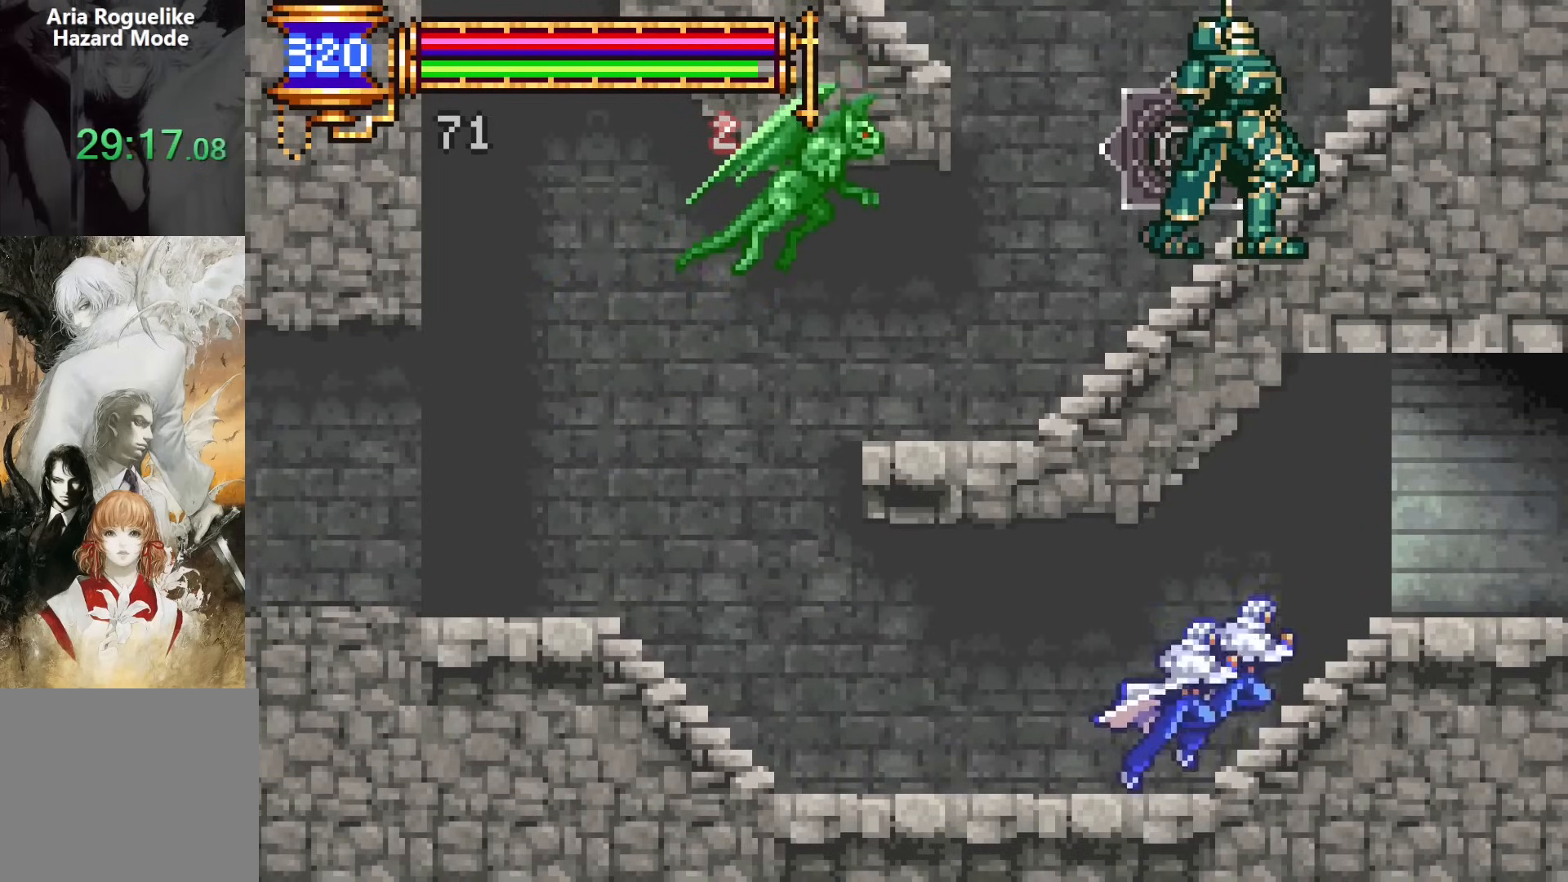
{"buttons": ["DPAD_LEFT"], "events": [[33, "CROSS", "up"], [50, "DPAD_LEFT", "down"], [133, "DPAD_DOWN", "down"], [183, "CROSS", "down"], [267, "CROSS", "up"], [267, "DPAD_DOWN", "up"]]}
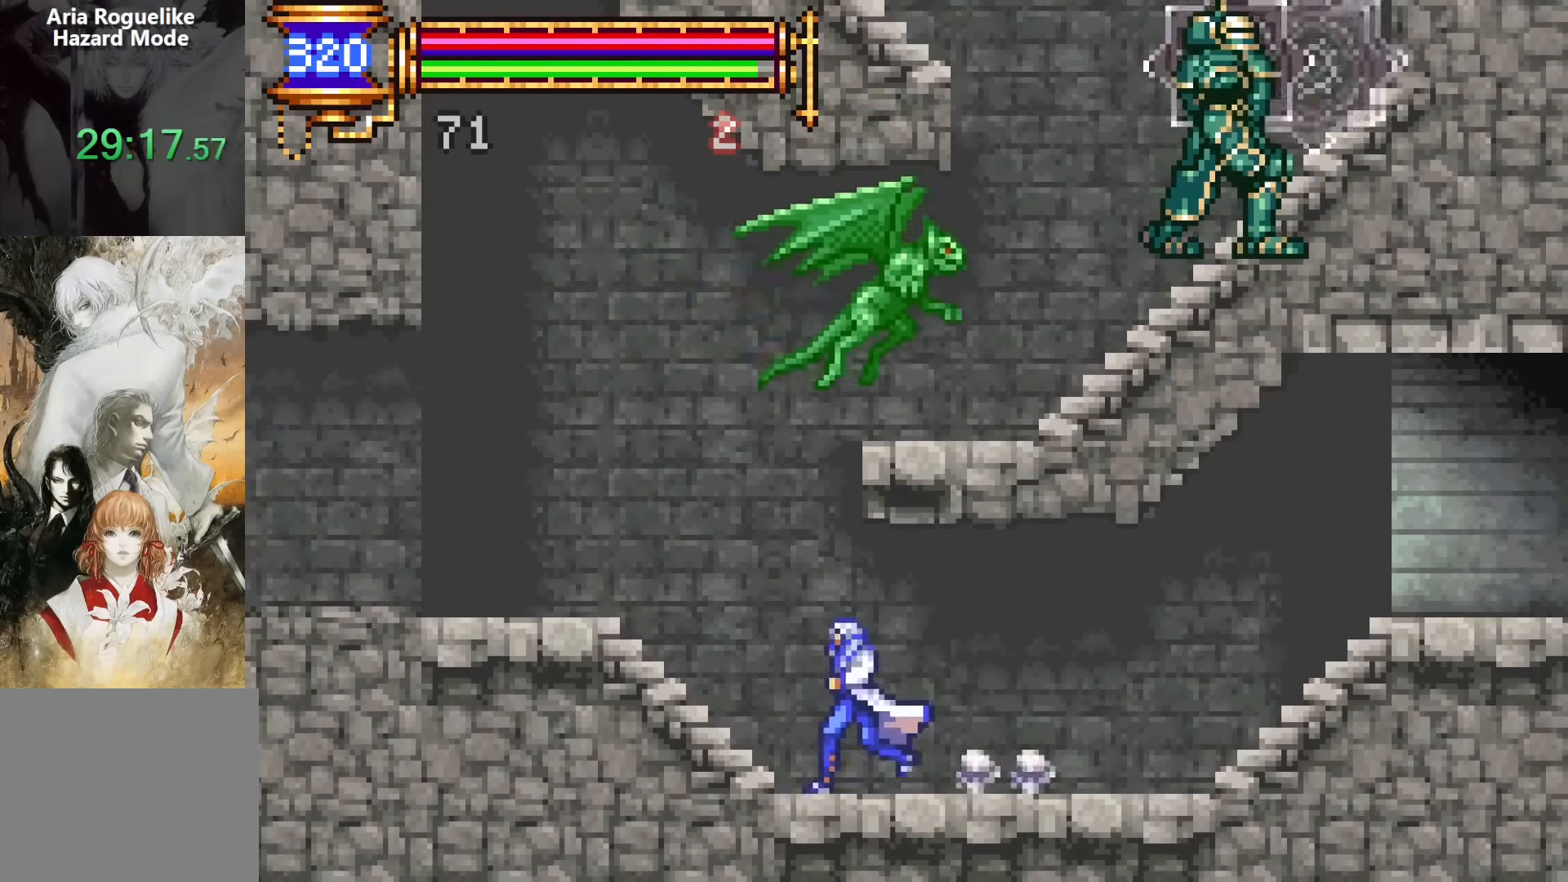
{"buttons": ["DPAD_LEFT"], "events": [[67, "DPAD_LEFT", "up"], [83, "DPAD_RIGHT", "down"], [100, "CROSS", "down"], [133, "SQUARE", "down"], [167, "CROSS", "up"], [167, "DPAD_RIGHT", "up"], [217, "DPAD_LEFT", "down"], [233, "SQUARE", "up"]]}
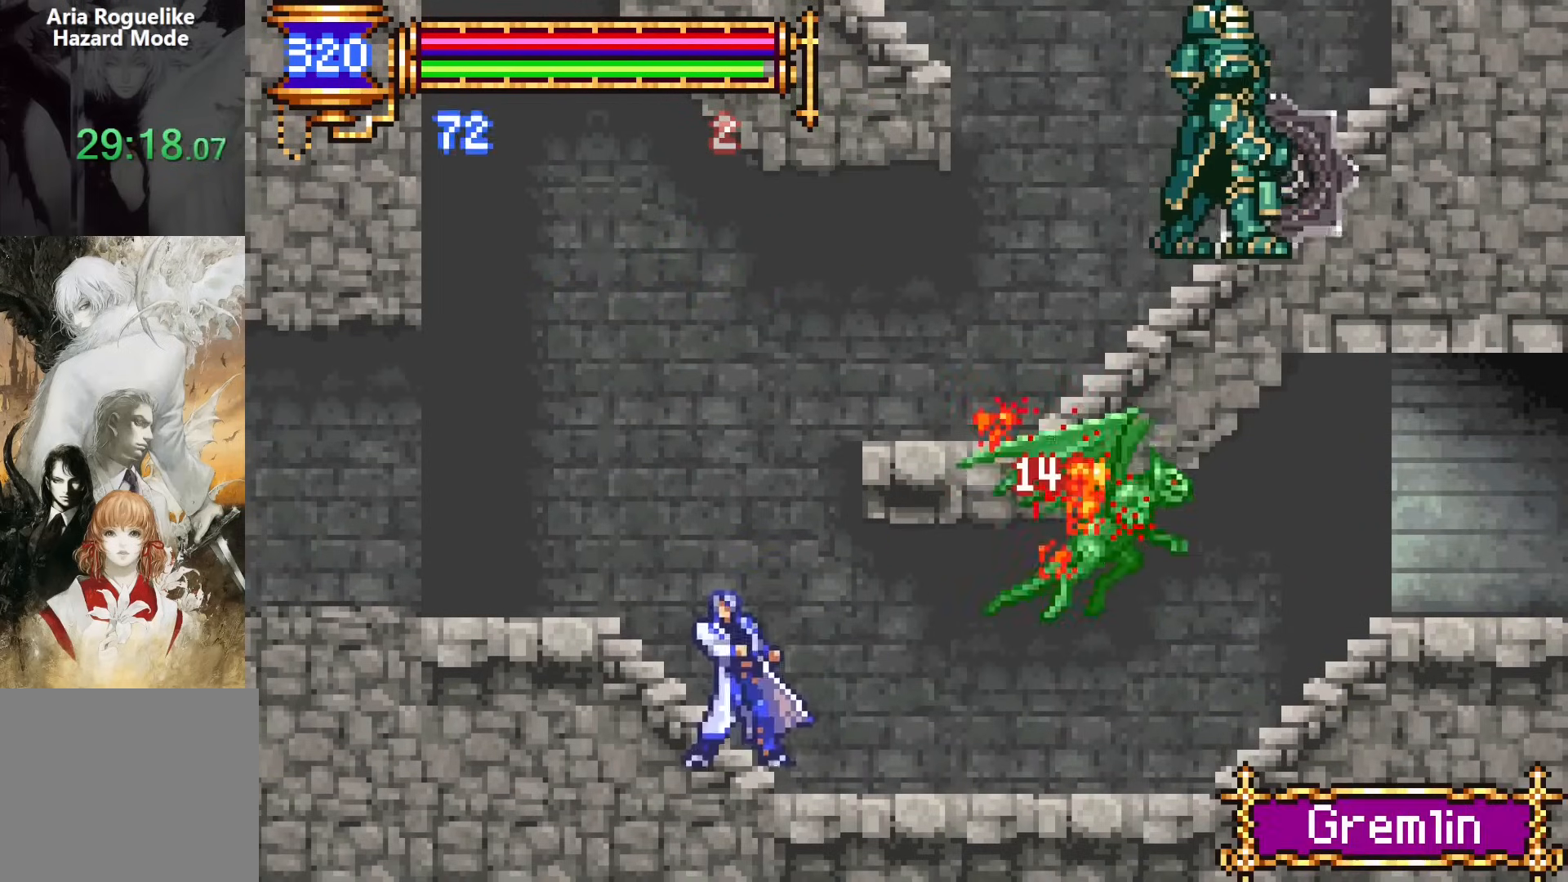
{"buttons": ["DPAD_RIGHT"], "events": [[33, "CROSS", "down"], [233, "DPAD_DOWN", "down"], [250, "CROSS", "up"], [383, "CROSS", "down"], [383, "DPAD_LEFT", "up"], [383, "DPAD_RIGHT", "down"], [433, "CROSS", "up"], [450, "DPAD_DOWN", "up"]]}
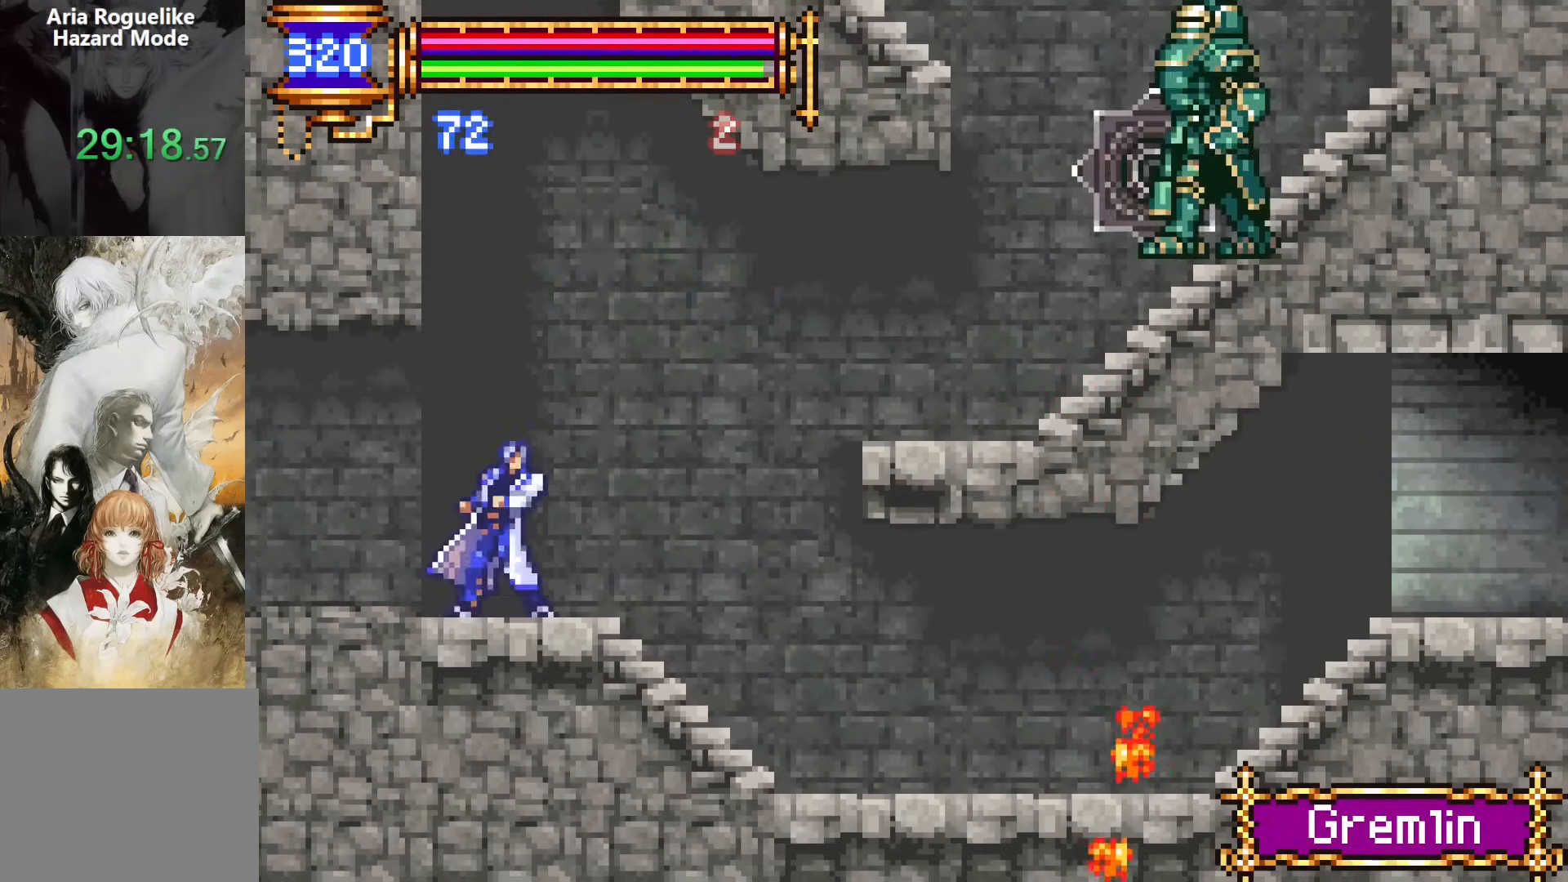
{"buttons": ["DPAD_LEFT"], "events": [[83, "DPAD_RIGHT", "up"], [150, "CROSS", "down"], [150, "DPAD_LEFT", "down"], [200, "CROSS", "up"], [200, "DPAD_DOWN", "down"], [317, "CROSS", "down"], [400, "DPAD_DOWN", "up"], [417, "CROSS", "up"]]}
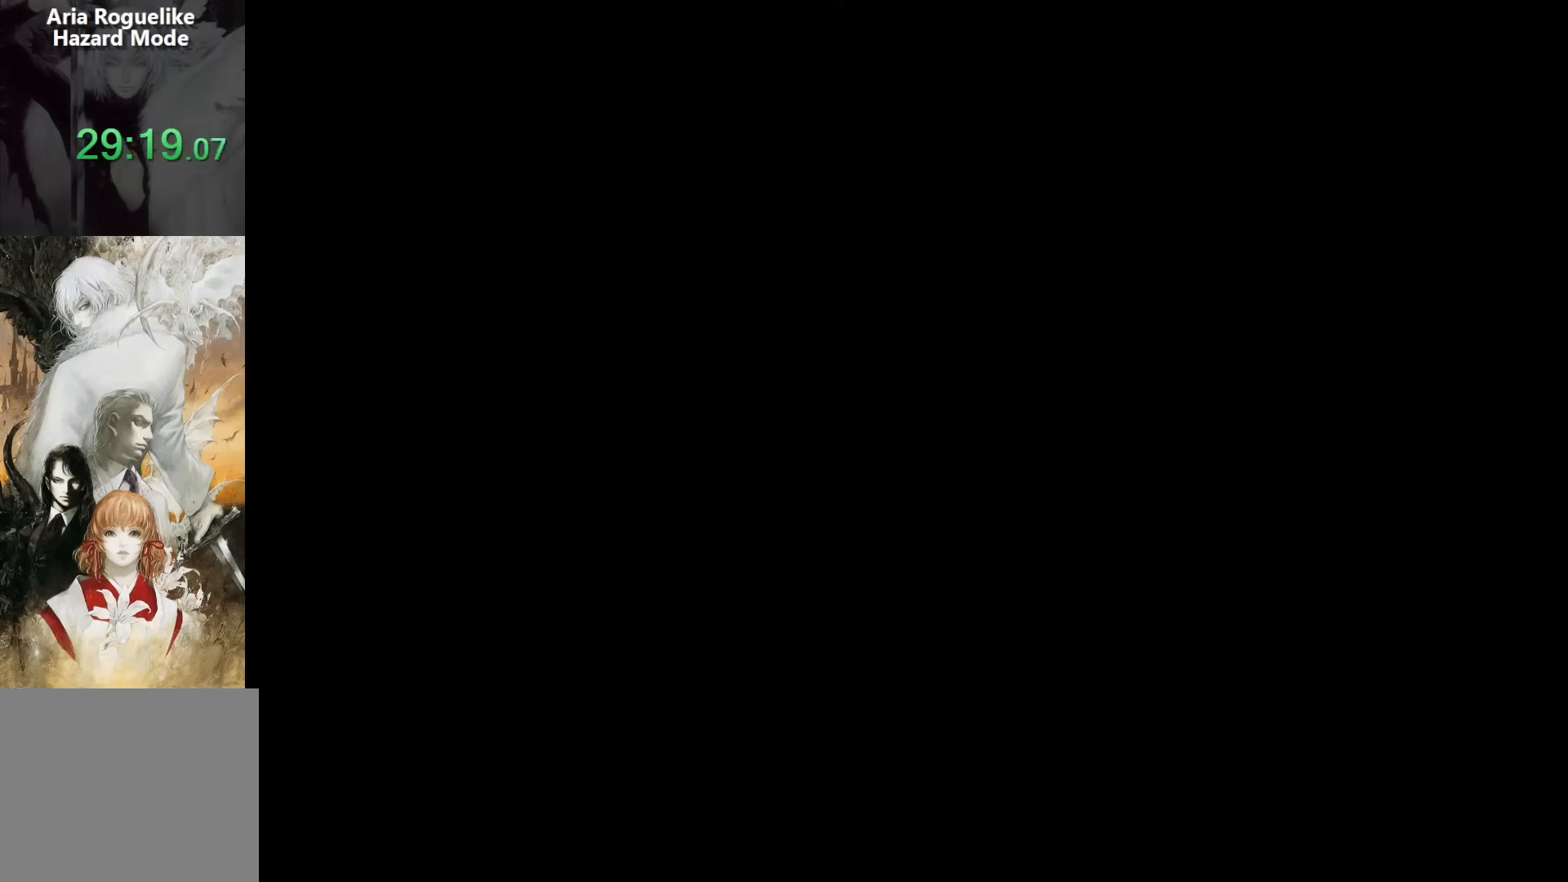
{"buttons": ["DPAD_LEFT"], "events": [[233, "DPAD_DOWN", "down"], [267, "DPAD_LEFT", "up"], [283, "DPAD_RIGHT", "down"], [300, "DPAD_DOWN", "up"], [417, "DPAD_RIGHT", "up"], [450, "CROSS", "down"], [483, "CROSS", "up"], [483, "DPAD_LEFT", "down"]]}
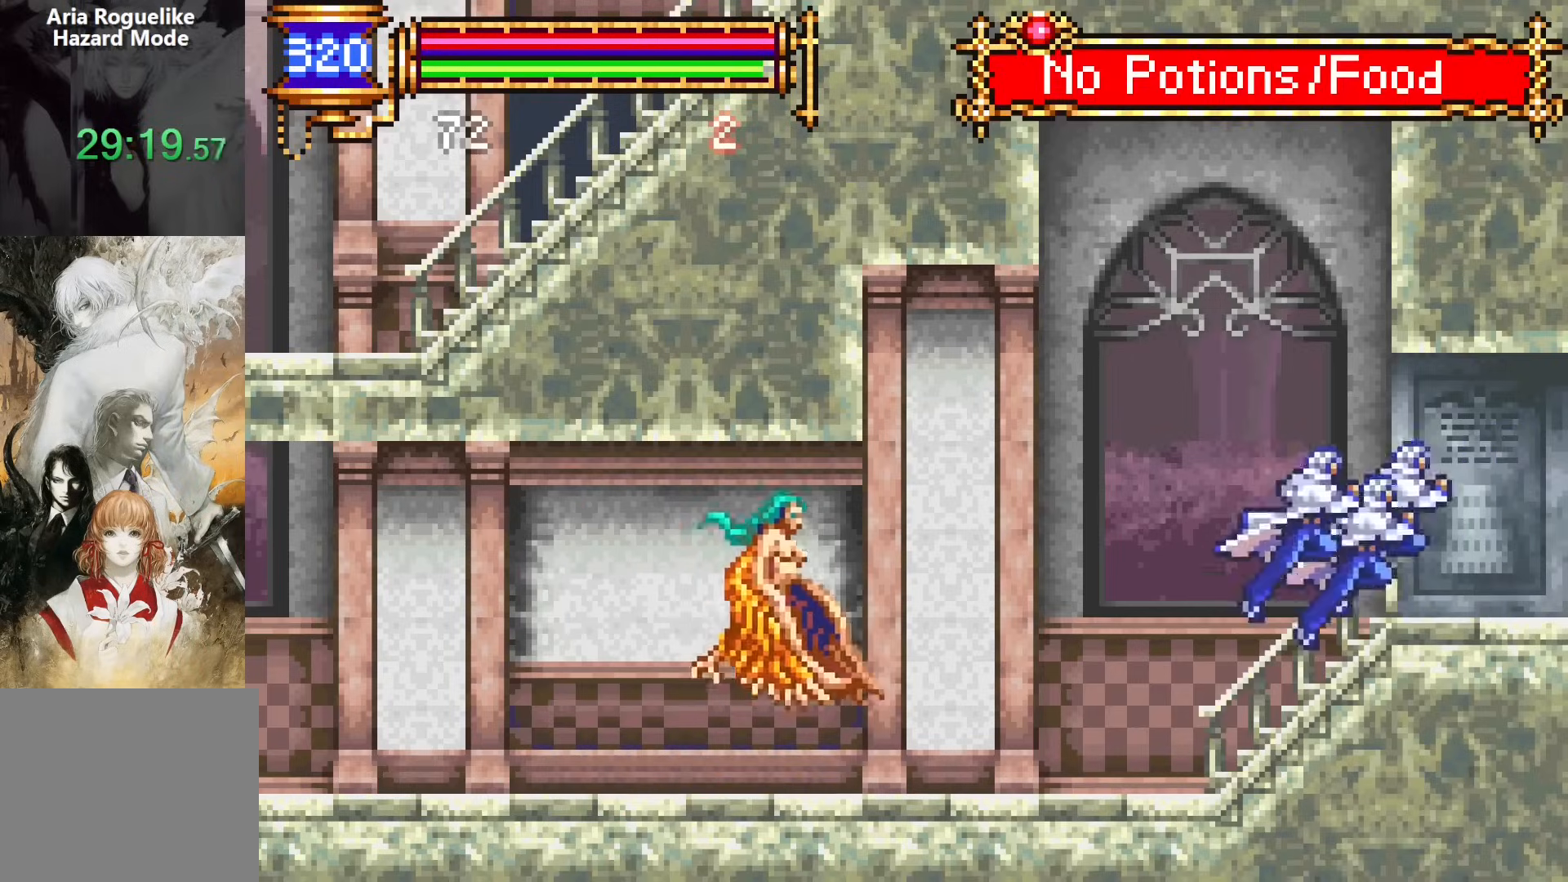
{"buttons": ["CROSS"], "events": [[217, "SQUARE", "down"], [317, "SQUARE", "up"], [500, "CROSS", "down"], [500, "DPAD_LEFT", "up"]]}
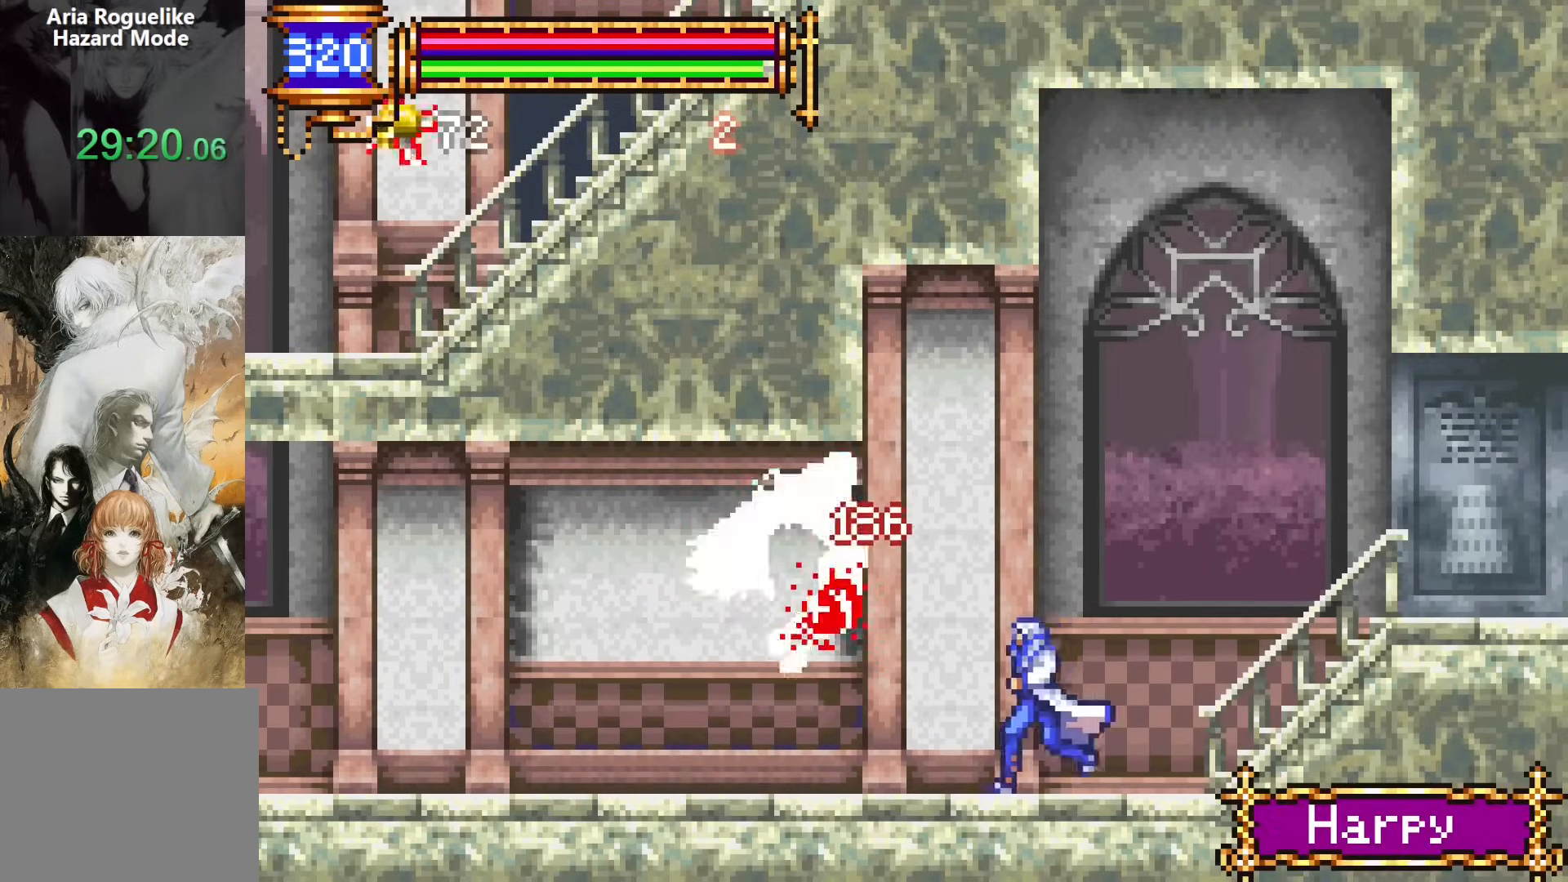
{"buttons": ["DPAD_RIGHT"], "events": [[33, "SQUARE", "down"], [83, "CROSS", "up"], [100, "DPAD_LEFT", "down"], [150, "SQUARE", "up"], [417, "DPAD_DOWN", "down"], [433, "DPAD_DOWN", "up"], [433, "DPAD_LEFT", "up"], [450, "DPAD_RIGHT", "down"]]}
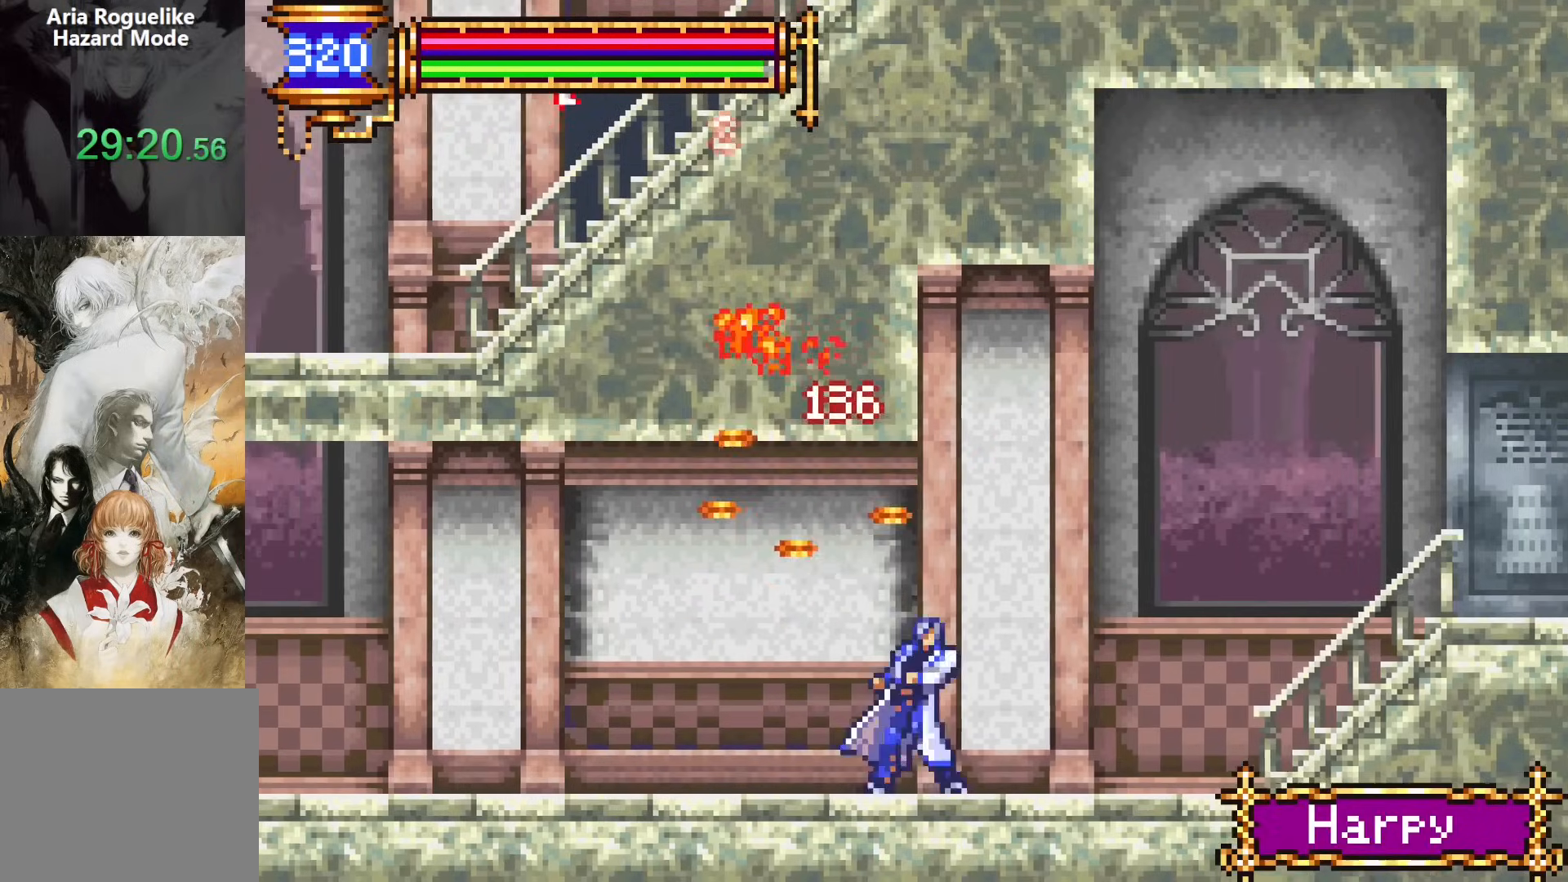
{"buttons": ["DPAD_RIGHT"], "events": [[100, "CROSS", "down"], [100, "DPAD_RIGHT", "up"], [150, "DPAD_LEFT", "down"], [167, "CROSS", "up"], [183, "DPAD_DOWN", "down"], [283, "CROSS", "down"], [333, "DPAD_LEFT", "up"], [350, "DPAD_RIGHT", "down"], [367, "CROSS", "up"], [417, "DPAD_DOWN", "up"]]}
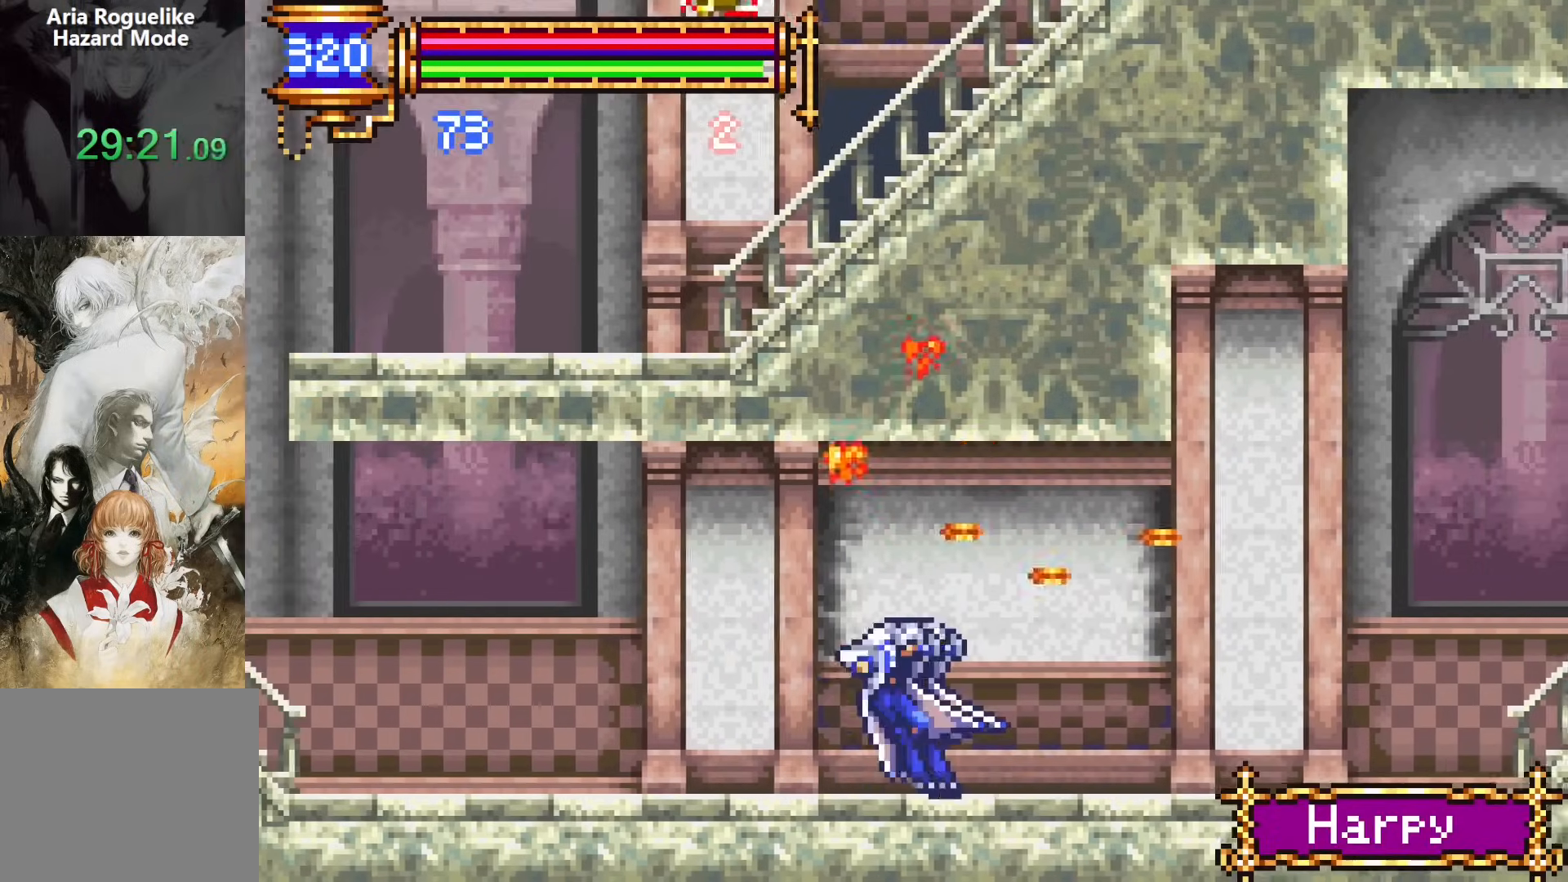
{"buttons": ["CROSS", "DPAD_LEFT"], "events": [[17, "DPAD_RIGHT", "up"], [33, "CROSS", "down"], [83, "DPAD_DOWN", "down"], [83, "DPAD_LEFT", "down"], [100, "CROSS", "up"], [183, "CROSS", "down"], [283, "DPAD_LEFT", "up"], [300, "CROSS", "up"], [300, "DPAD_RIGHT", "down"], [317, "DPAD_DOWN", "up"], [433, "DPAD_RIGHT", "up"], [450, "CROSS", "down"], [500, "DPAD_LEFT", "down"]]}
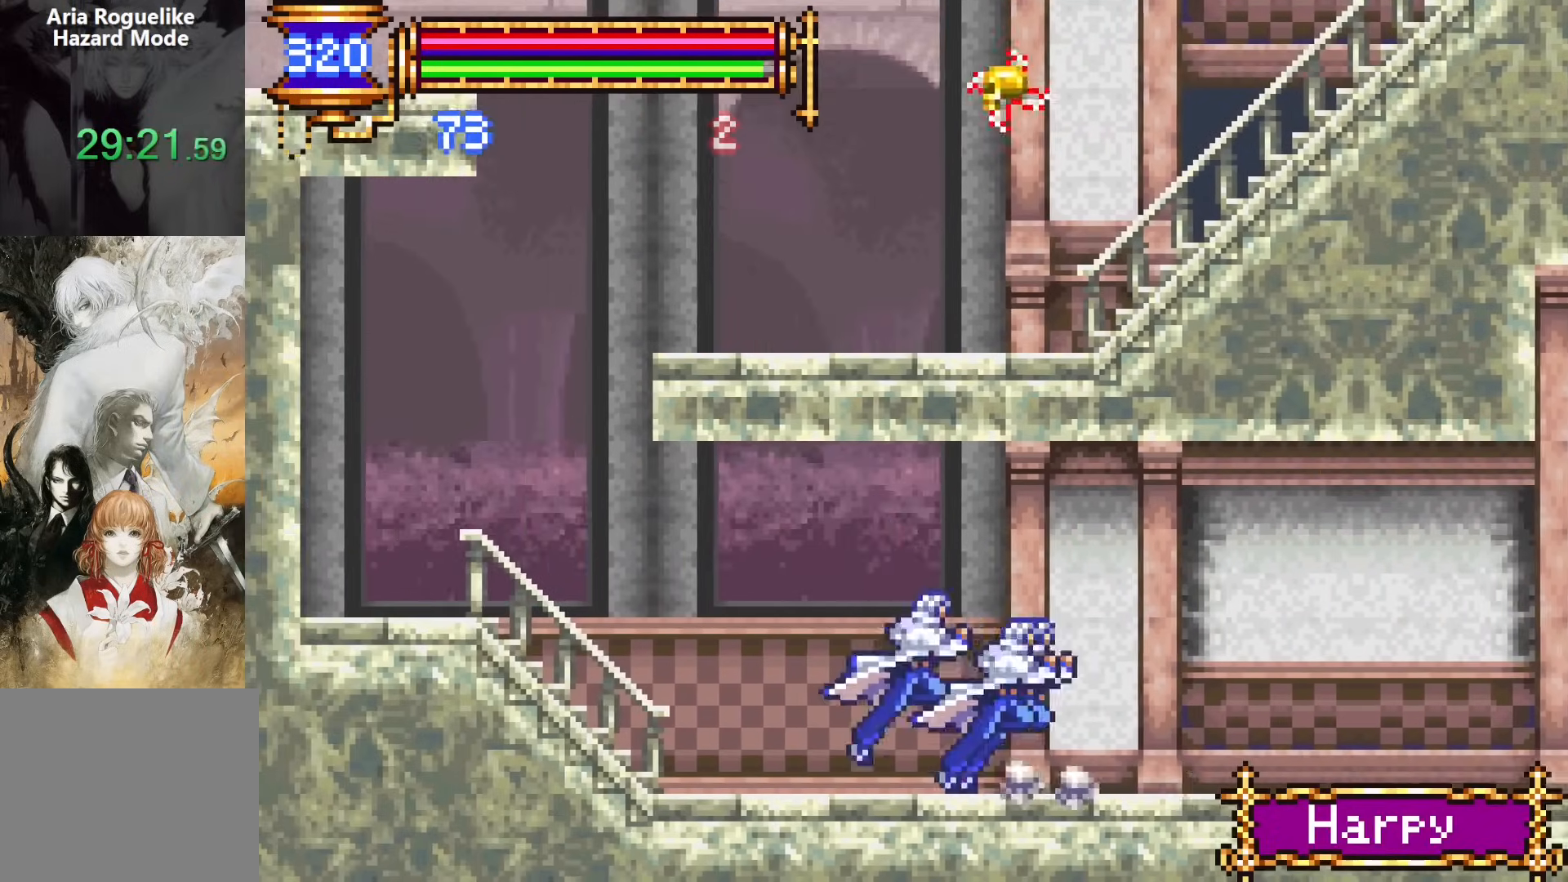
{"buttons": ["CROSS", "DPAD_UP"]}
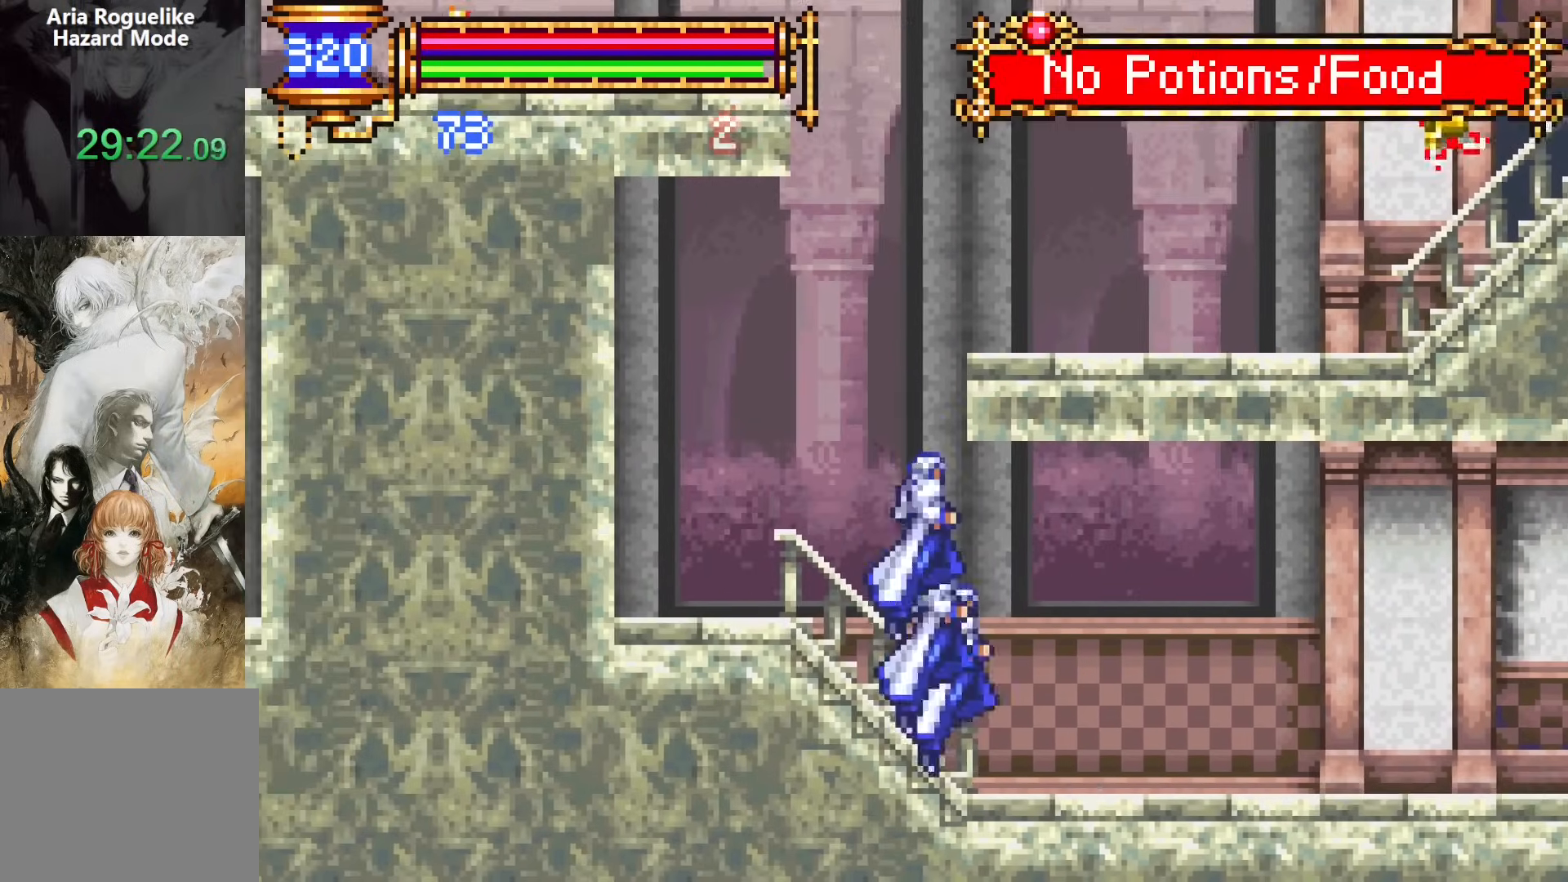
{"buttons": ["DPAD_UP"]}
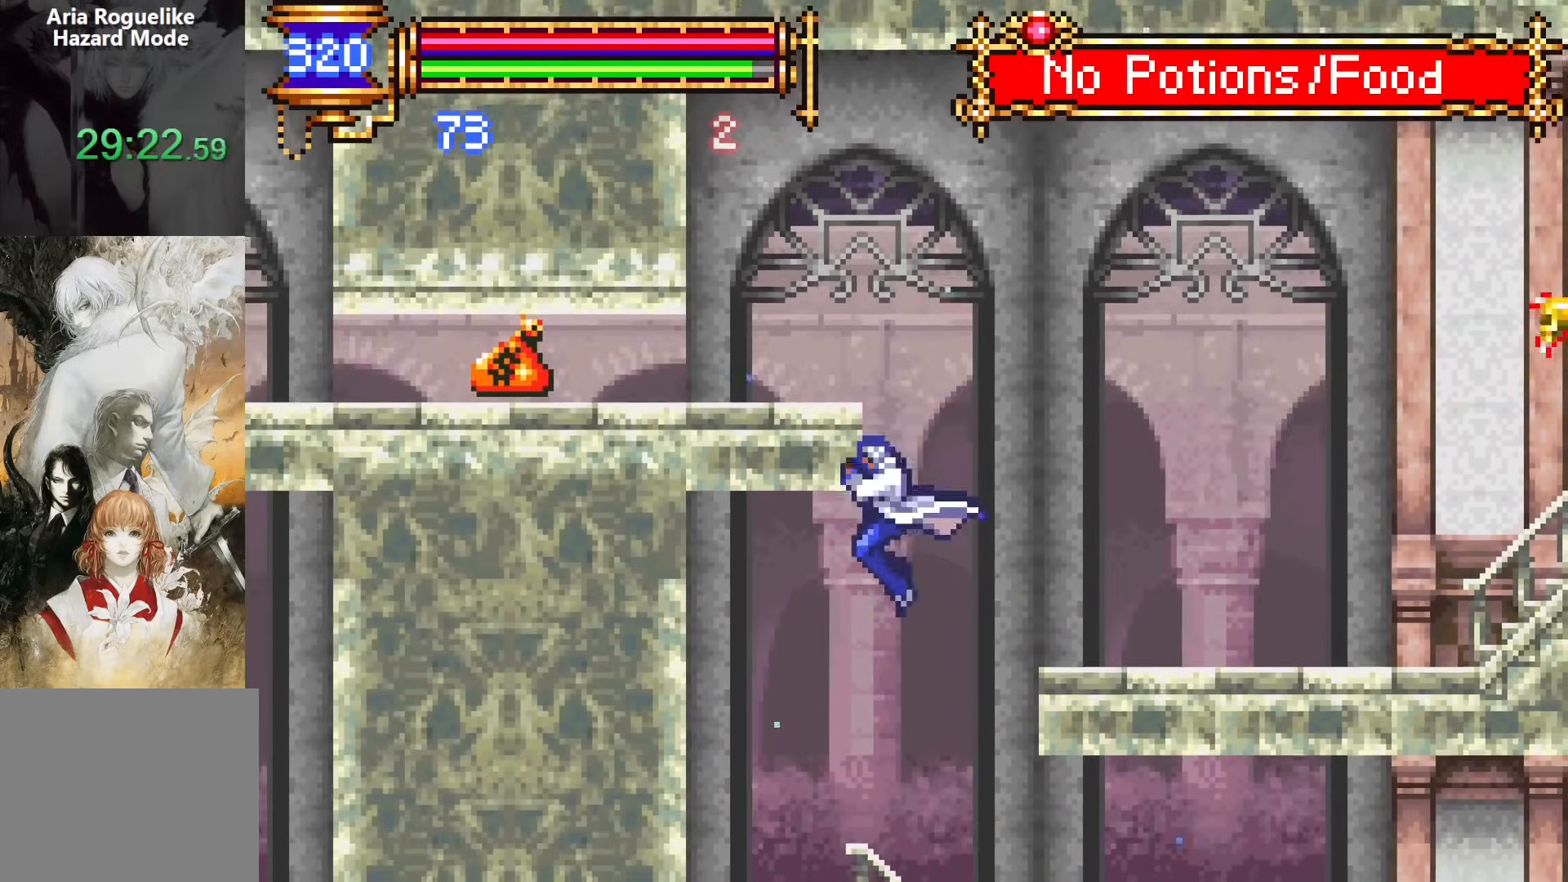
{"buttons": ["DPAD_LEFT"]}
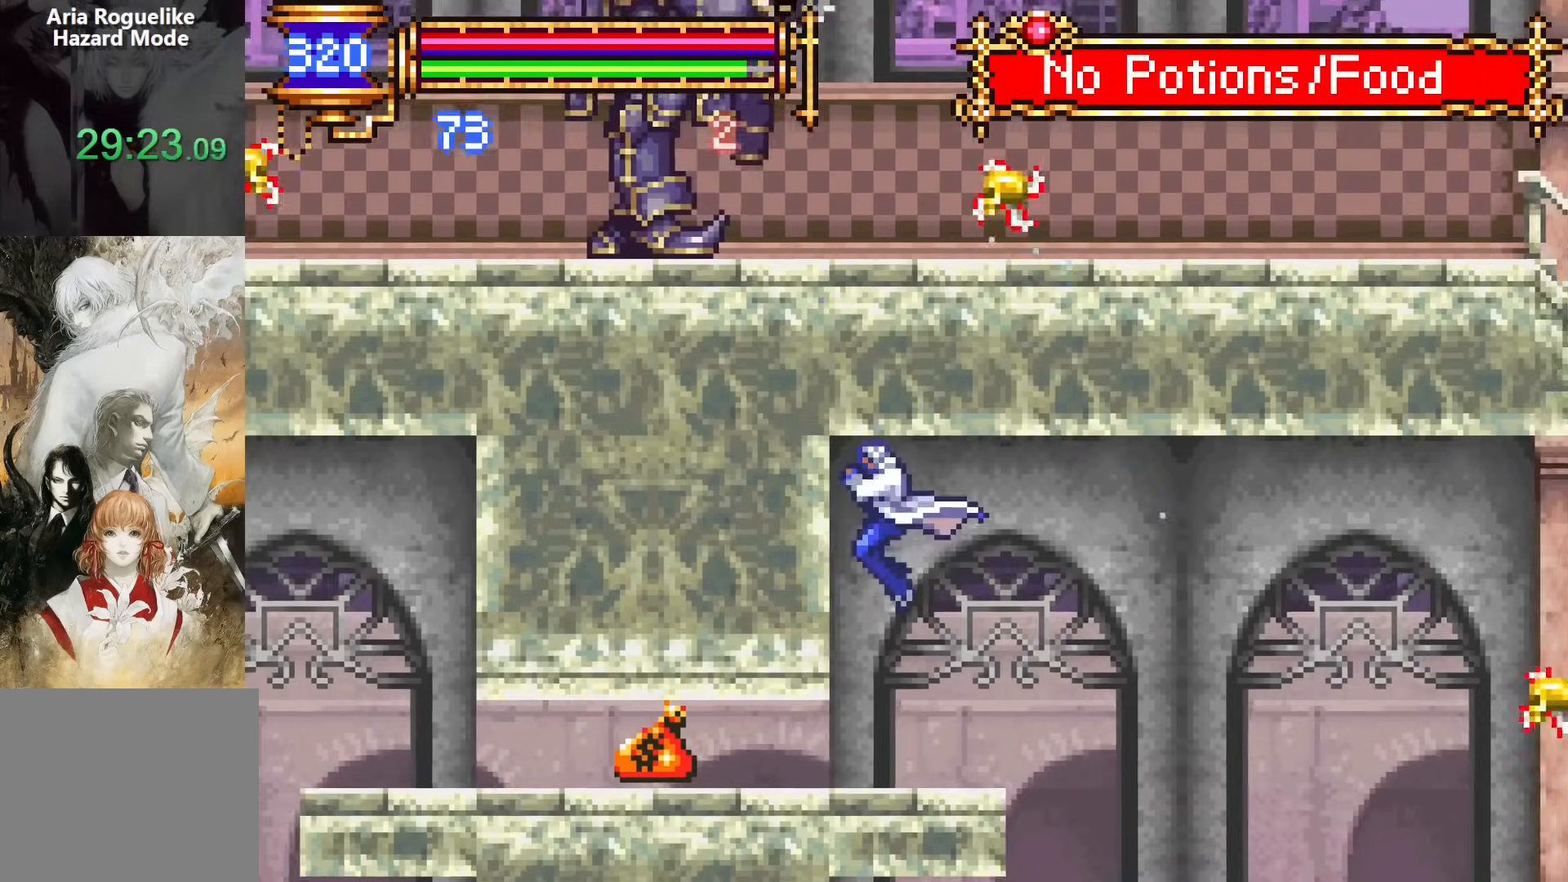
{"buttons": ["CROSS", "DPAD_DOWN", "DPAD_LEFT"], "events": [[100, "DPAD_DOWN", "down"], [150, "CROSS", "down"], [200, "CROSS", "up"], [300, "CROSS", "down"], [417, "CROSS", "up"], [450, "CROSS", "down"]]}
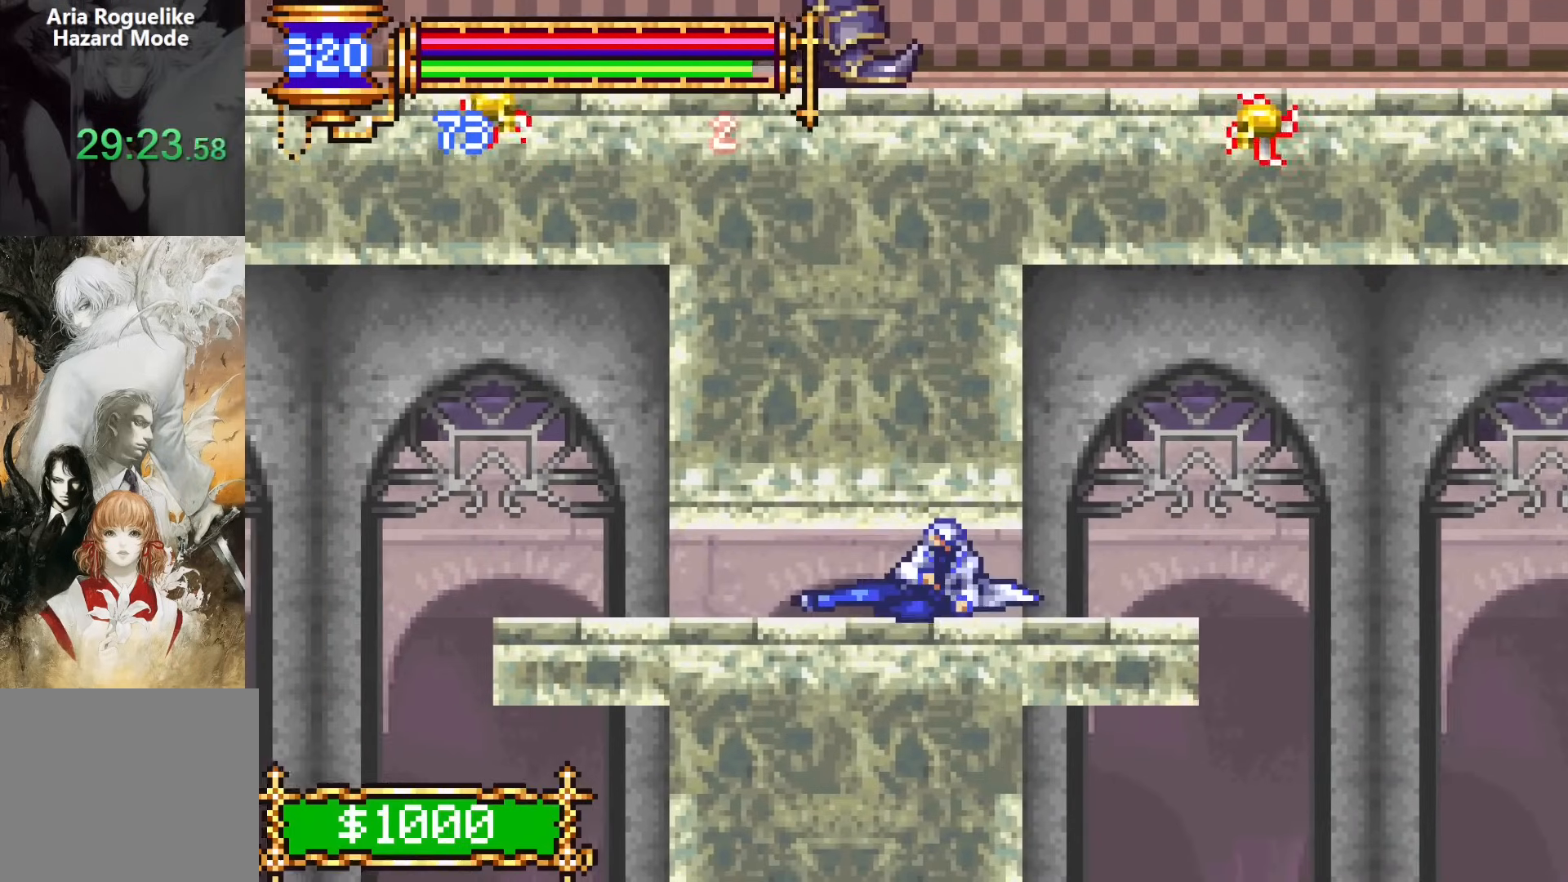
{"buttons": ["DPAD_DOWN", "DPAD_LEFT"], "events": [[117, "CROSS", "up"], [400, "CROSS", "down"], [467, "CROSS", "up"]]}
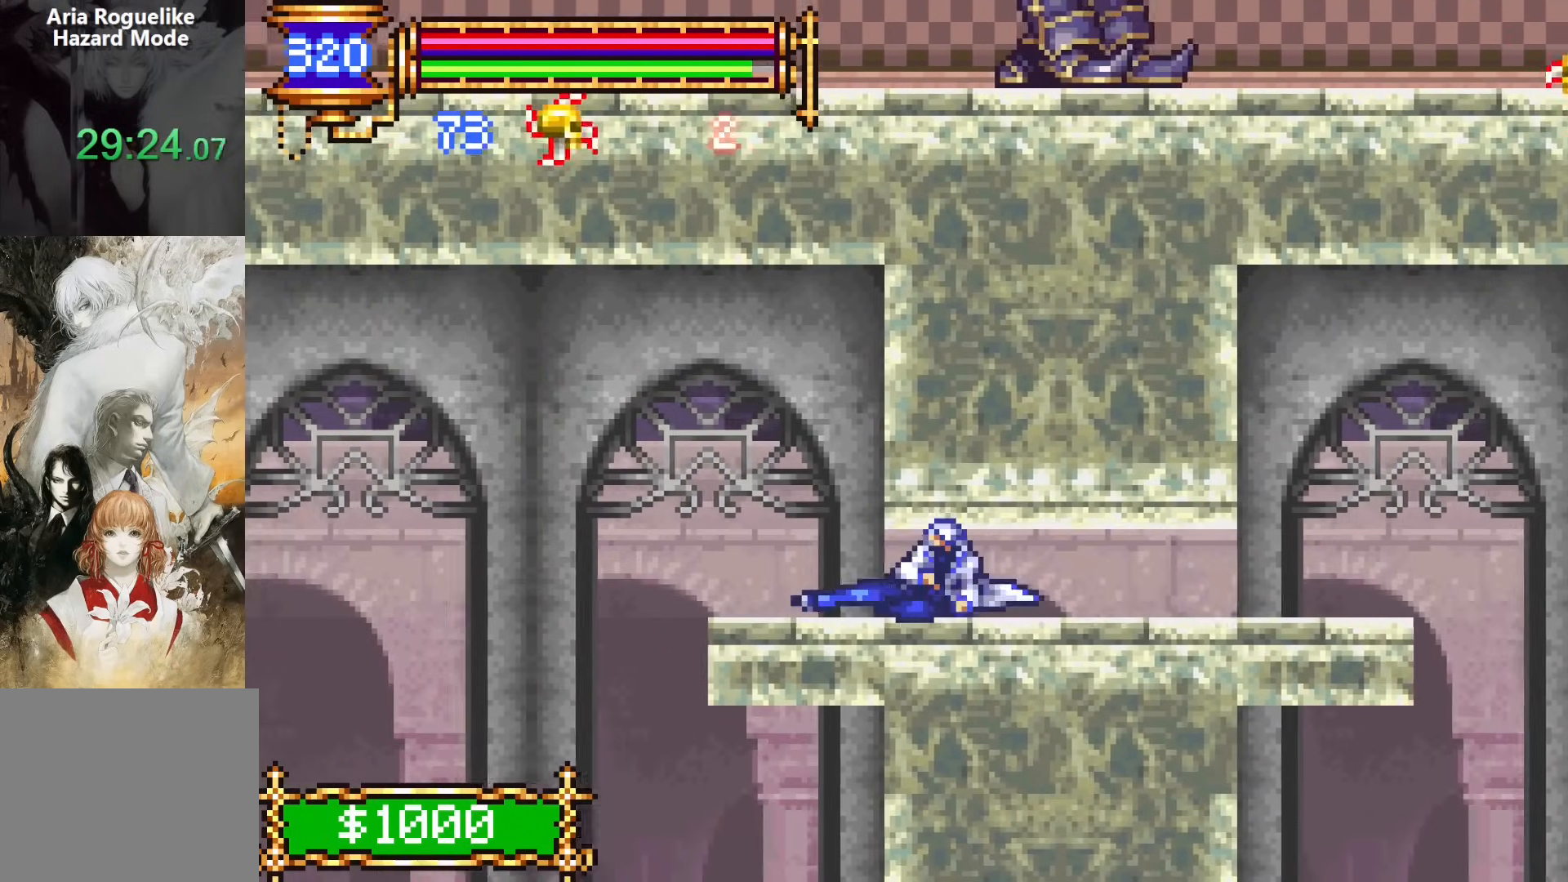
{"buttons": ["CROSS", "DPAD_DOWN", "DPAD_LEFT"], "events": [[50, "CROSS", "down"], [183, "CROSS", "up"], [500, "CROSS", "down"]]}
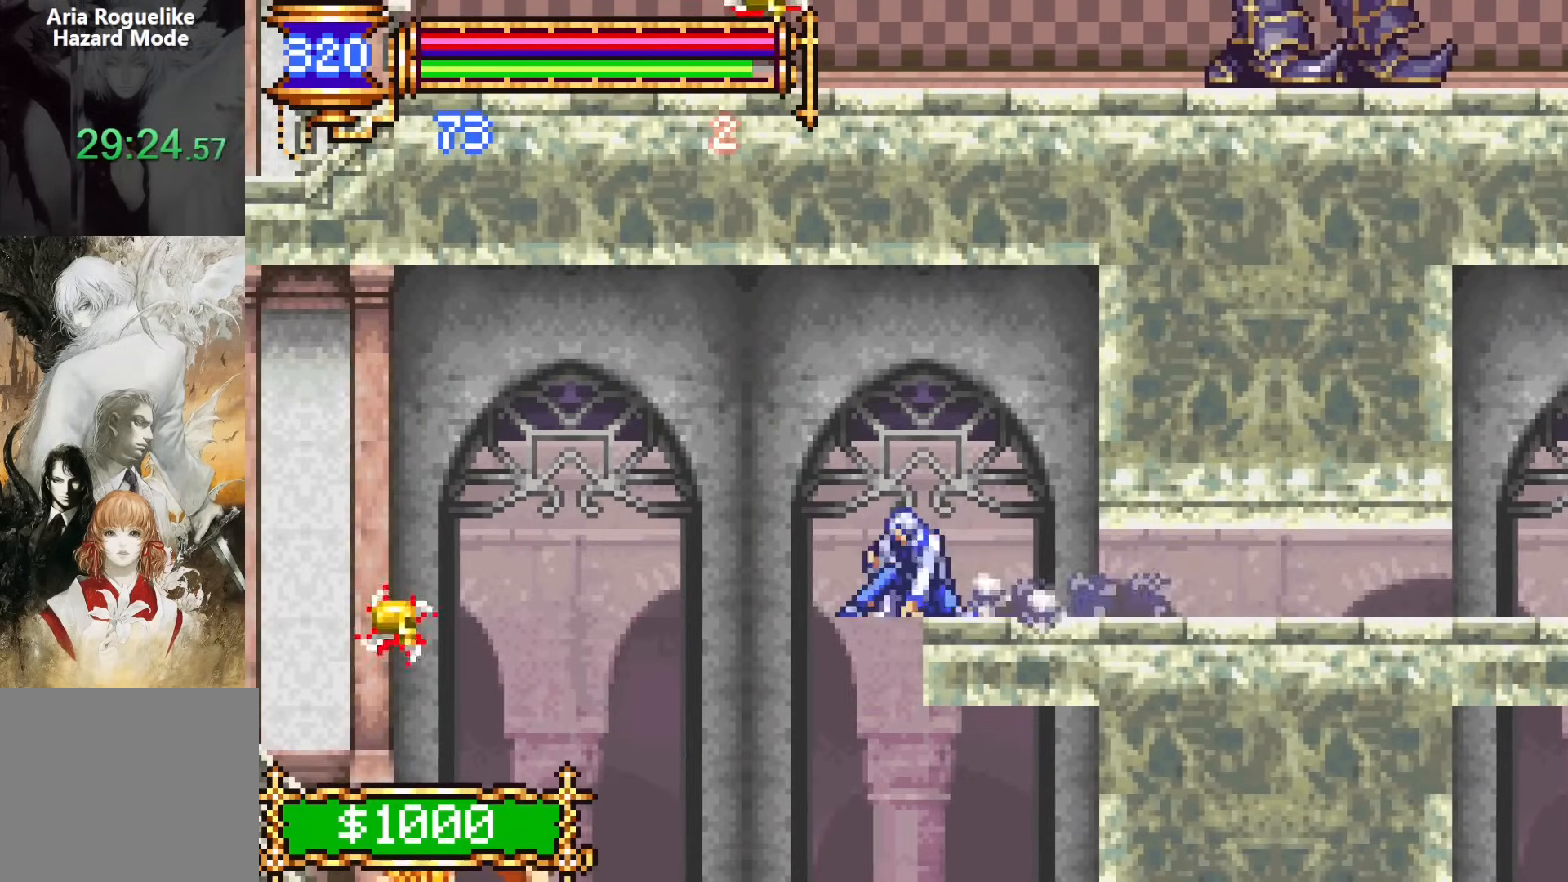
{"buttons": ["DPAD_RIGHT"], "events": [[83, "CROSS", "up"], [217, "DPAD_LEFT", "up"], [250, "DPAD_RIGHT", "down"], [283, "DPAD_DOWN", "up"]]}
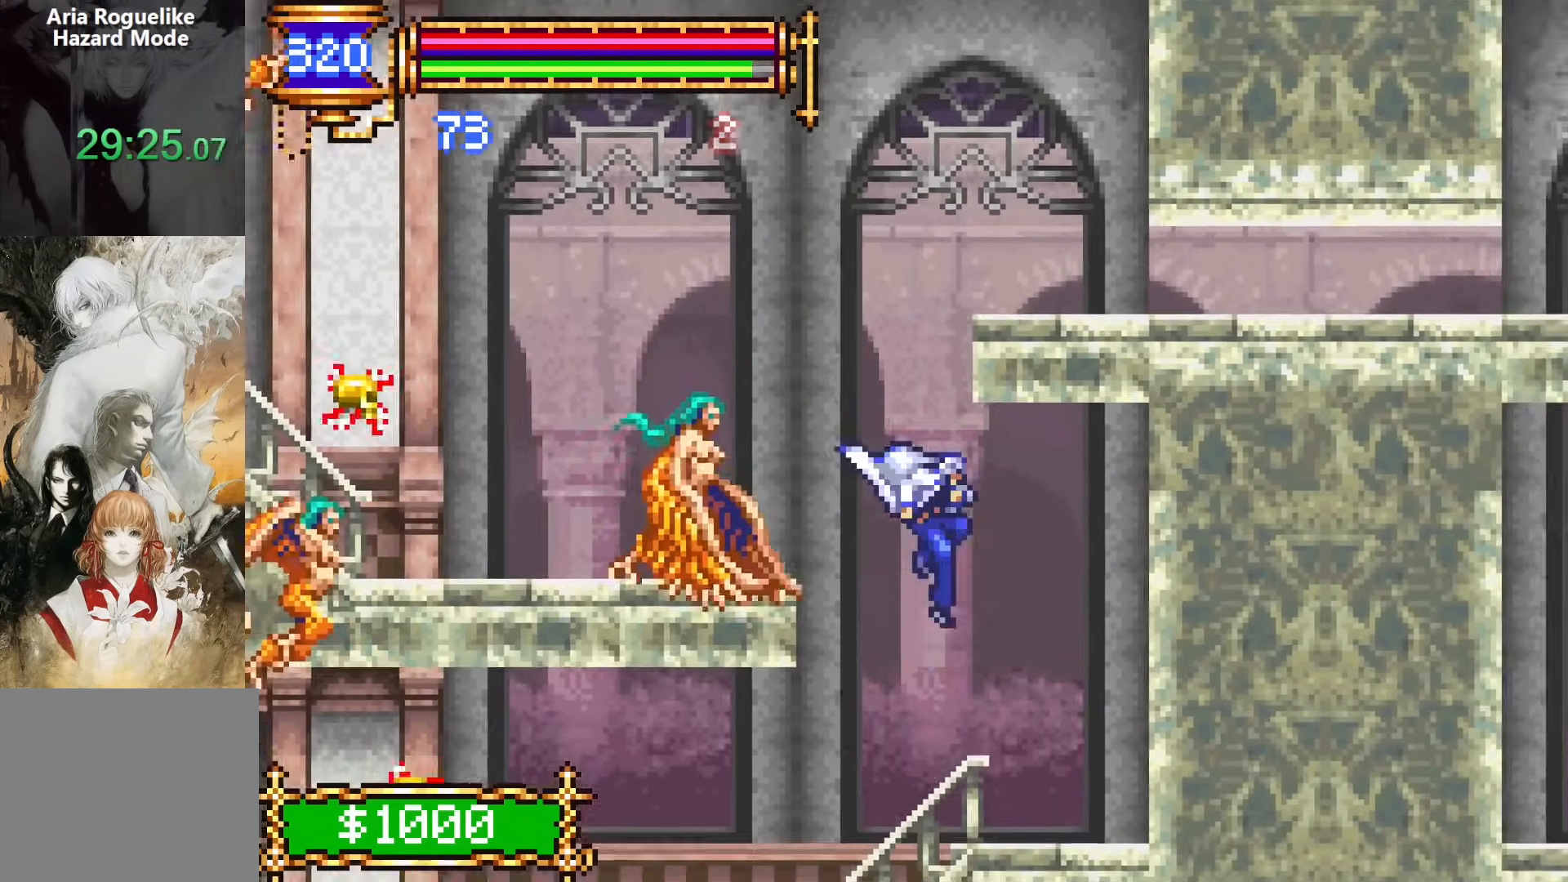
{"buttons": ["DPAD_LEFT"], "events": [[33, "DPAD_DOWN", "down"], [50, "DPAD_LEFT", "down"], [50, "DPAD_RIGHT", "up"], [117, "CROSS", "down"], [167, "CROSS", "up"], [183, "DPAD_DOWN", "up"]]}
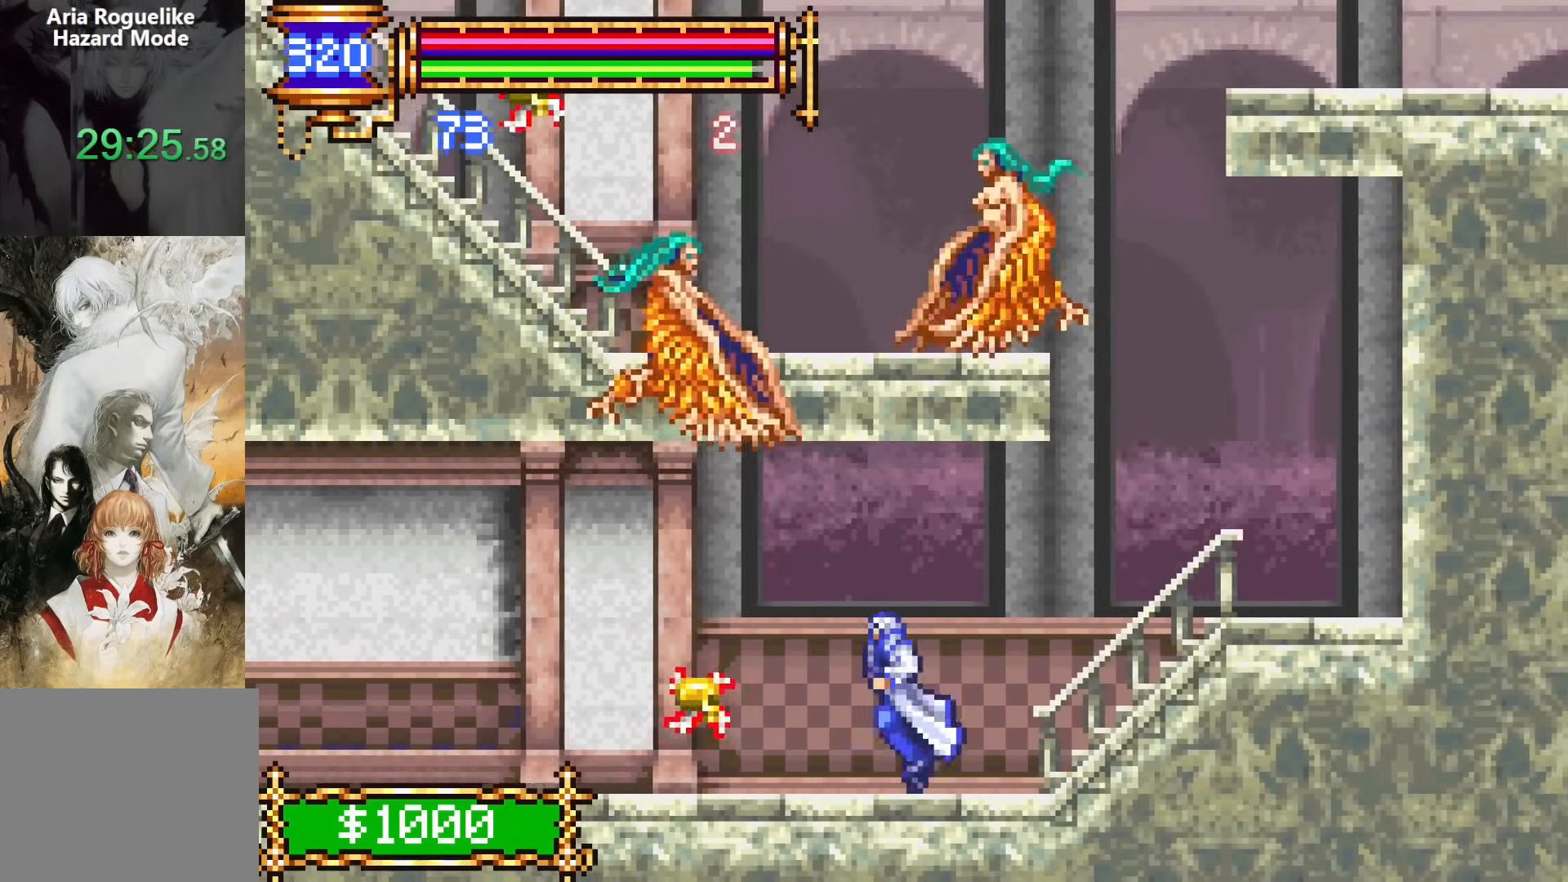
{"buttons": ["DPAD_LEFT"], "events": [[67, "DPAD_LEFT", "up"], [350, "DPAD_LEFT", "down"]]}
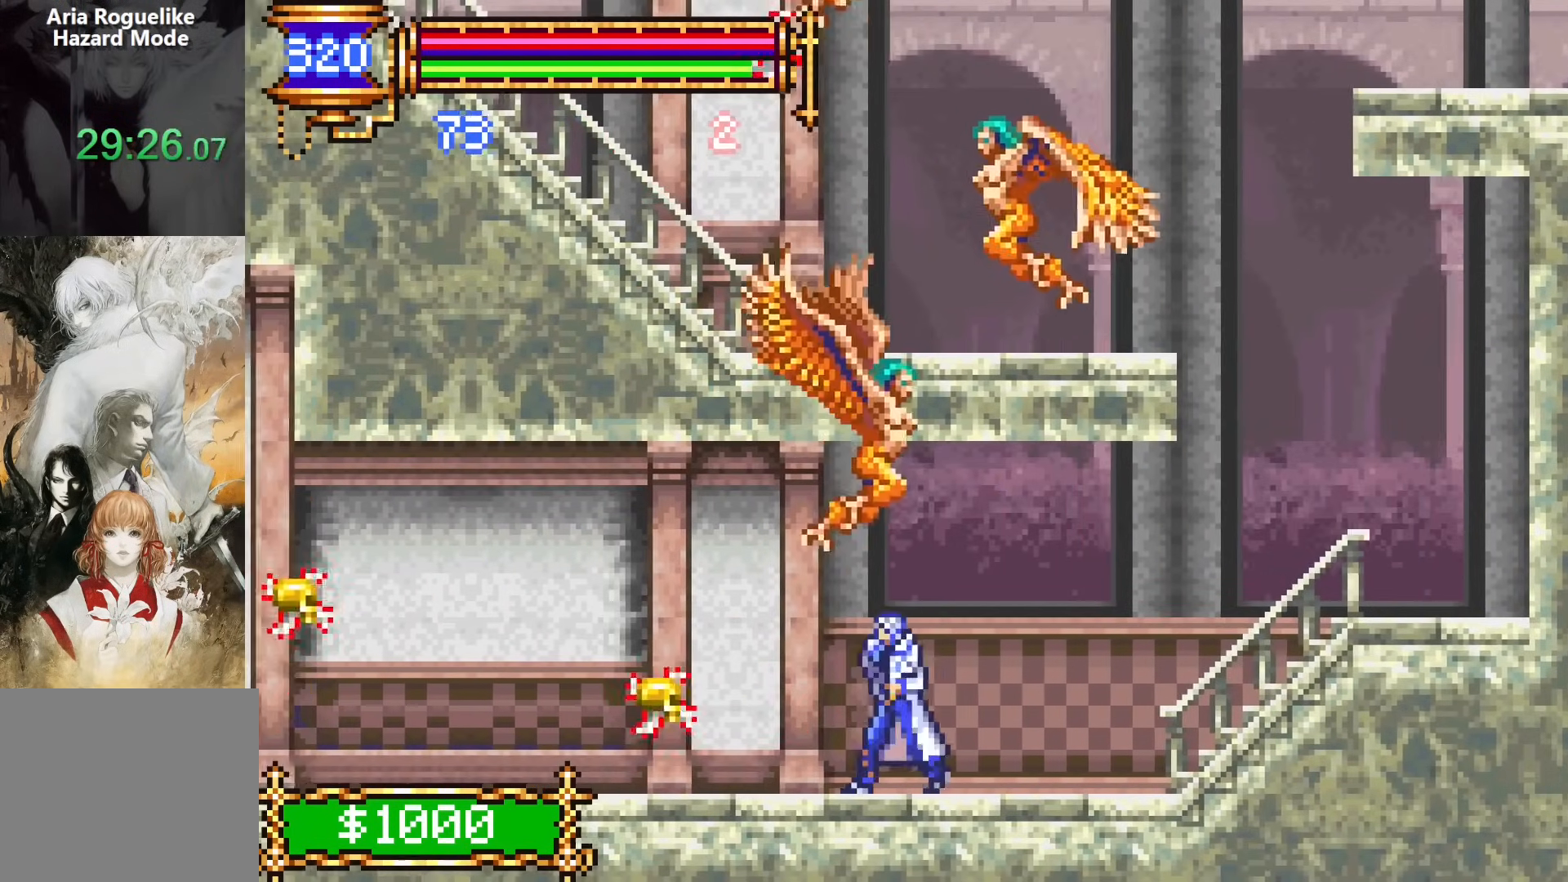
{"buttons": ["DPAD_DOWN", "DPAD_LEFT"], "events": [[100, "DPAD_DOWN", "down"], [167, "CROSS", "down"], [383, "CROSS", "up"]]}
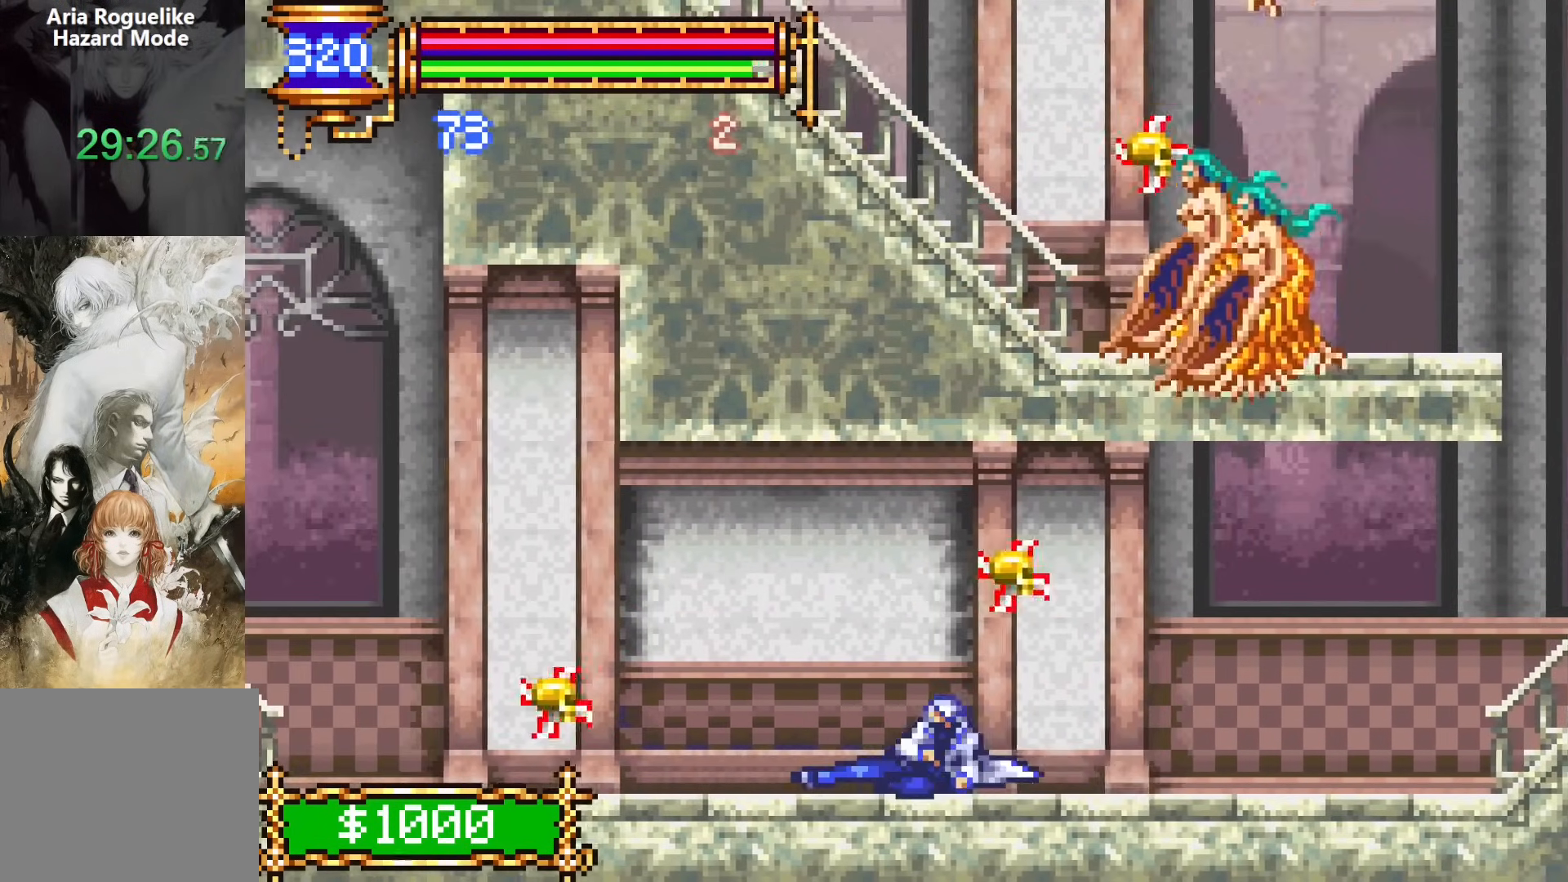
{"buttons": [], "events": [[33, "DPAD_DOWN", "up"], [483, "DPAD_LEFT", "up"]]}
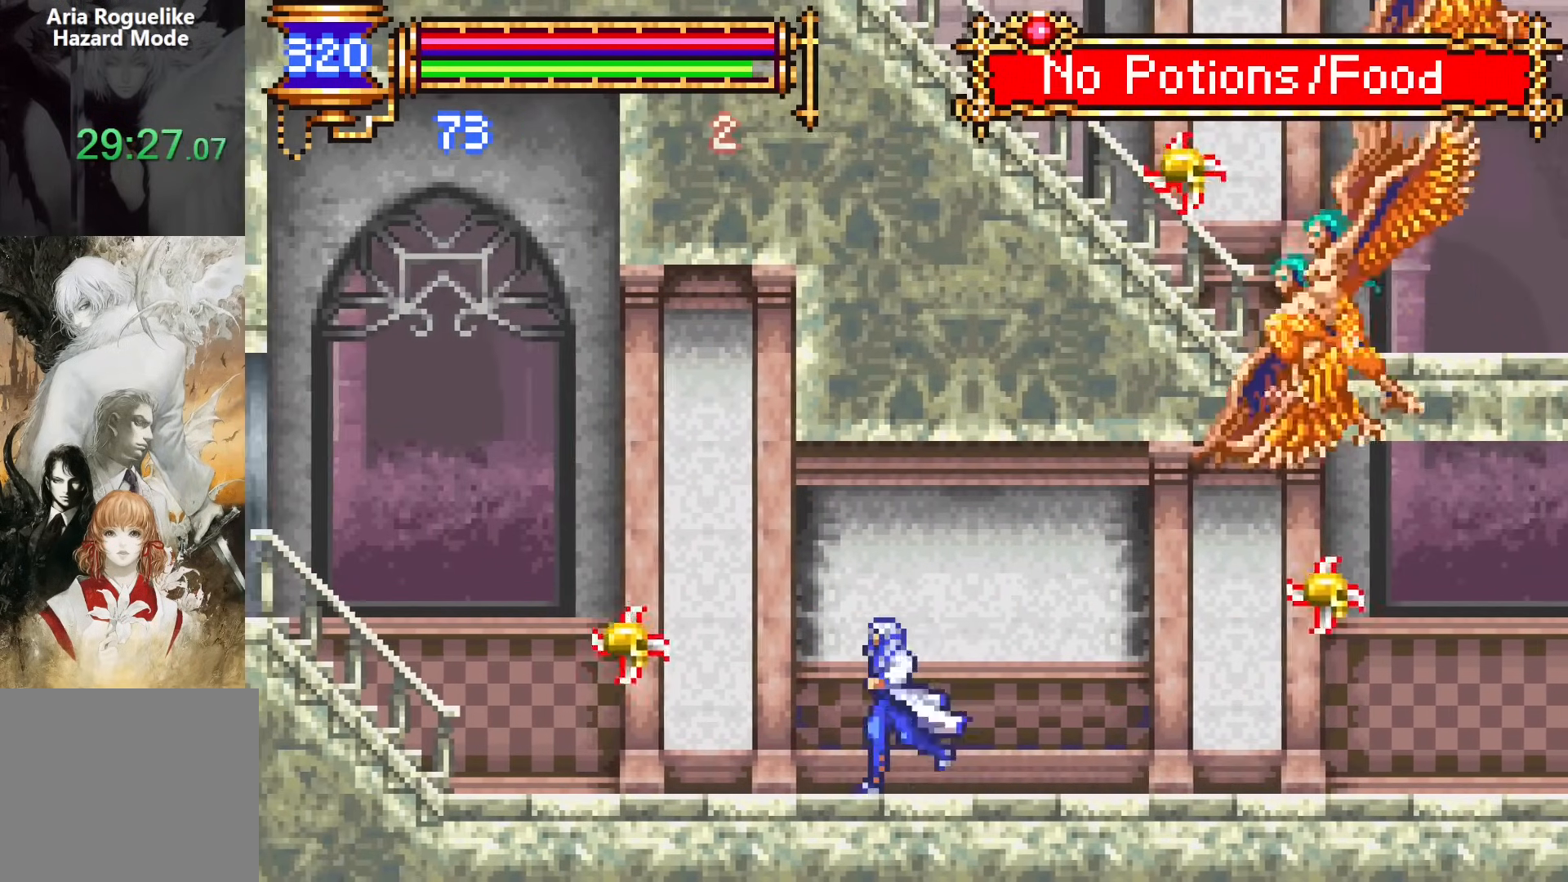
{"buttons": ["DPAD_LEFT"]}
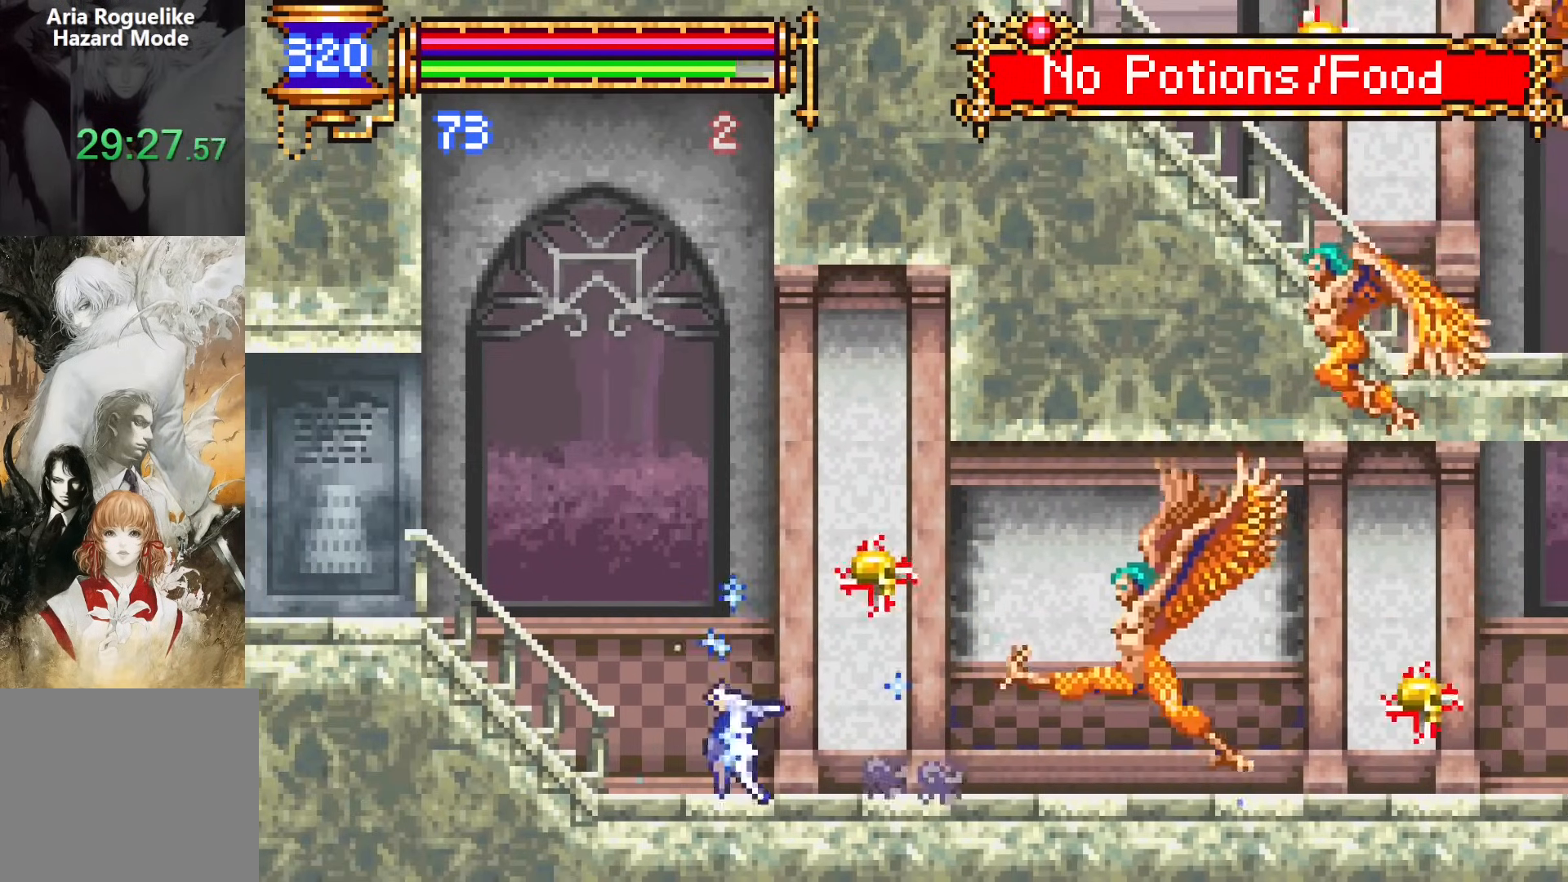
{"buttons": ["DPAD_DOWN", "DPAD_LEFT"], "events": [[283, "CROSS", "down"], [433, "CROSS", "up"], [433, "DPAD_DOWN", "down"]]}
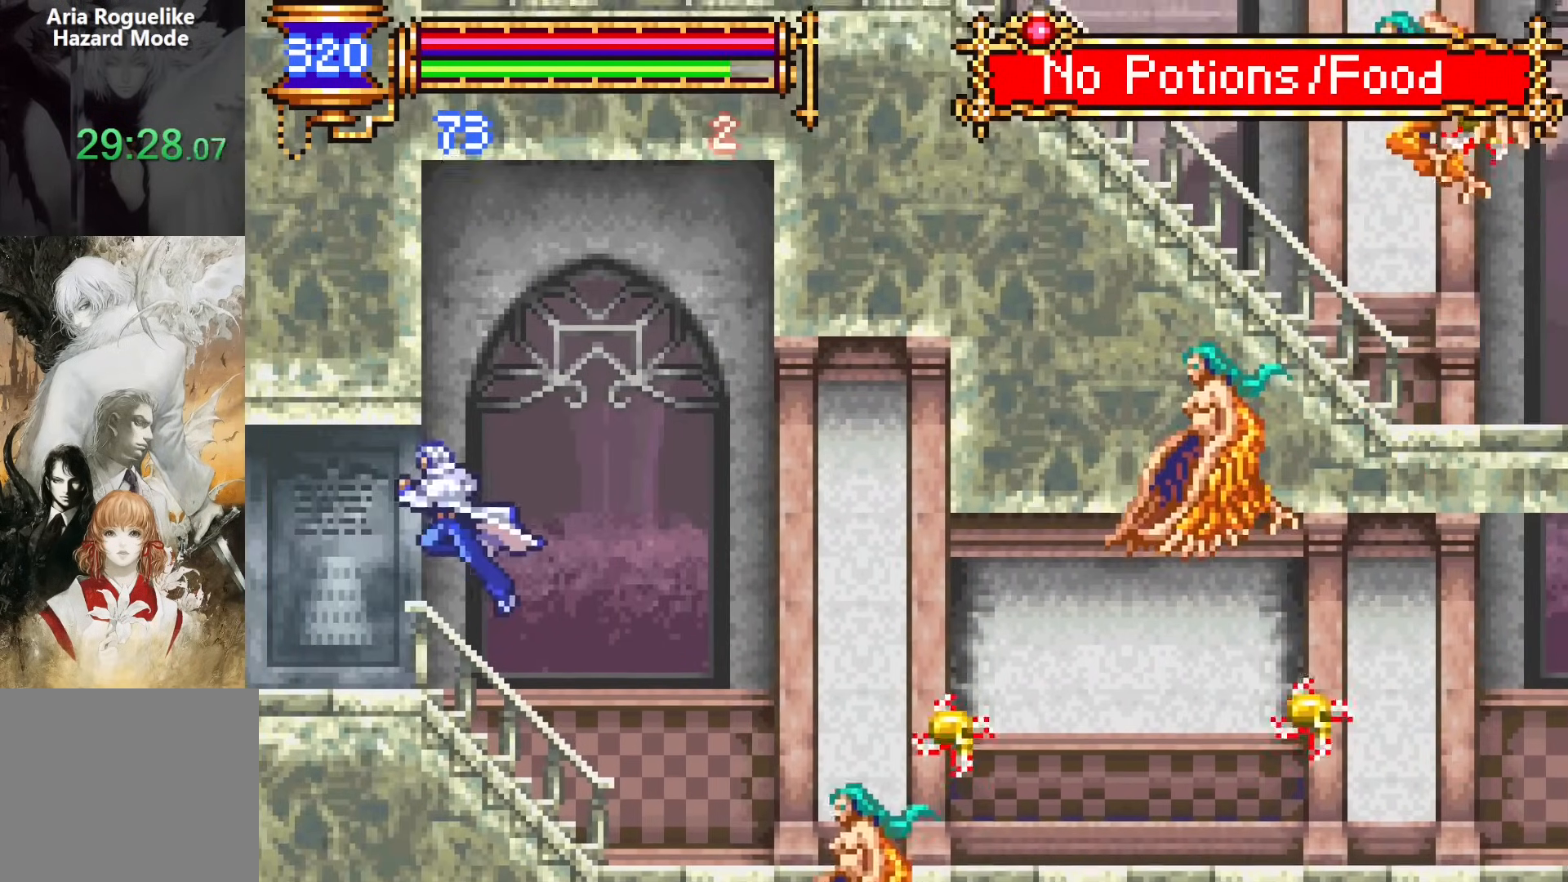
{"buttons": ["DPAD_RIGHT"], "events": [[33, "CROSS", "down"], [117, "CROSS", "up"], [117, "DPAD_DOWN", "up"], [217, "DPAD_LEFT", "up"], [233, "DPAD_RIGHT", "down"]]}
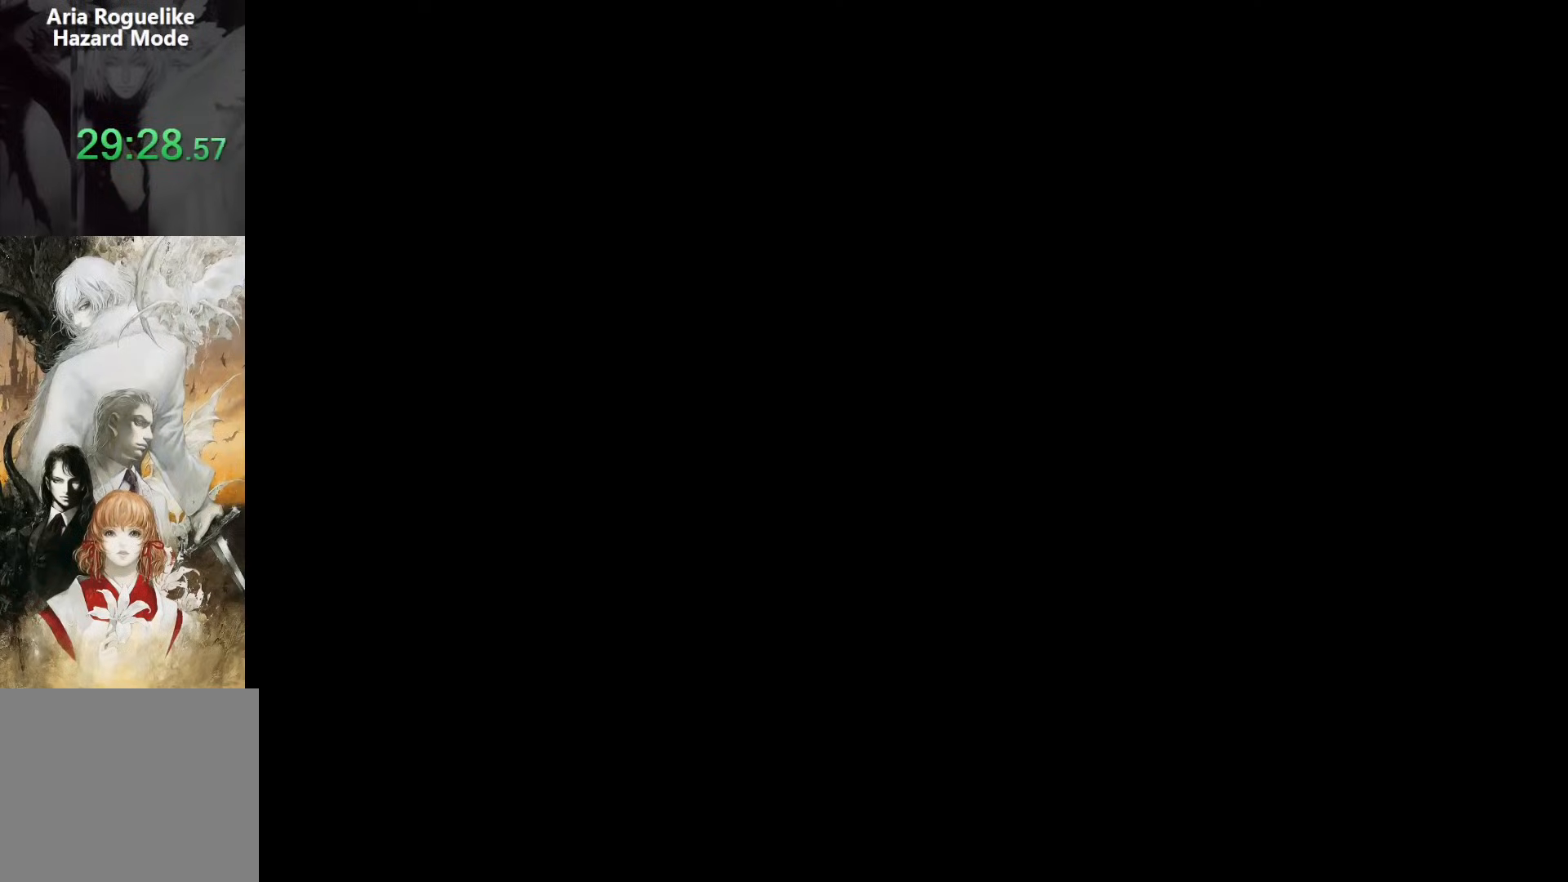
{"buttons": ["DPAD_LEFT"], "events": [[50, "DPAD_RIGHT", "up"], [133, "CROSS", "down"], [133, "DPAD_LEFT", "down"], [183, "CROSS", "up"]]}
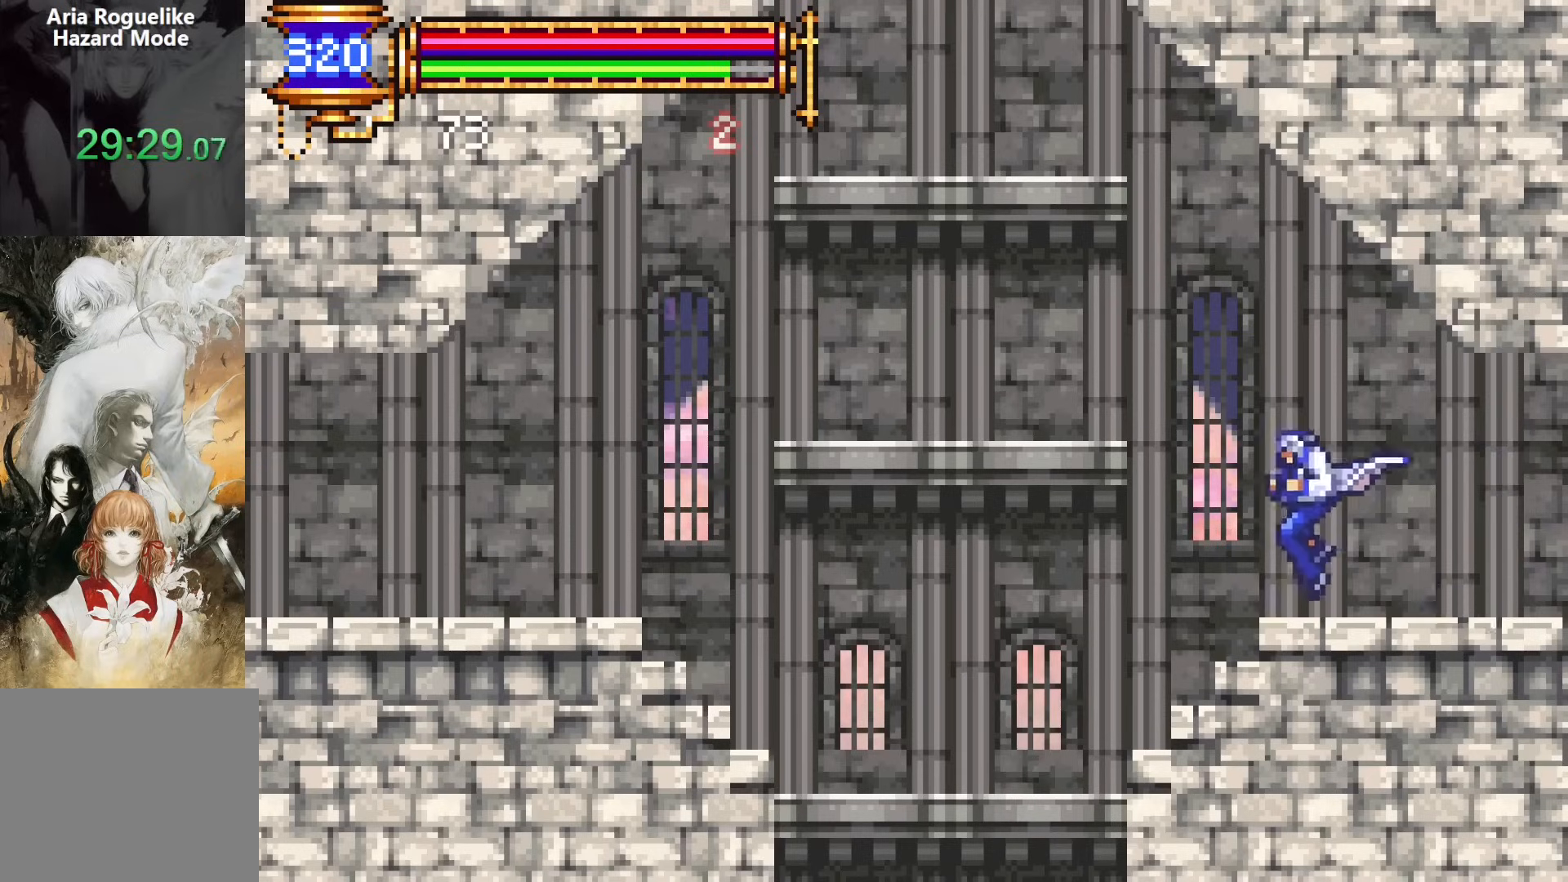
{"buttons": [], "events": [[50, "DPAD_DOWN", "down"], [67, "DPAD_LEFT", "up"], [100, "DPAD_RIGHT", "down"], [117, "DPAD_DOWN", "up"], [217, "DPAD_RIGHT", "up"], [233, "CROSS", "down"], [283, "CROSS", "up"], [300, "DPAD_LEFT", "down"], [317, "DPAD_DOWN", "down"], [383, "CROSS", "down"], [450, "CROSS", "up"], [483, "DPAD_DOWN", "up"], [500, "DPAD_LEFT", "up"]]}
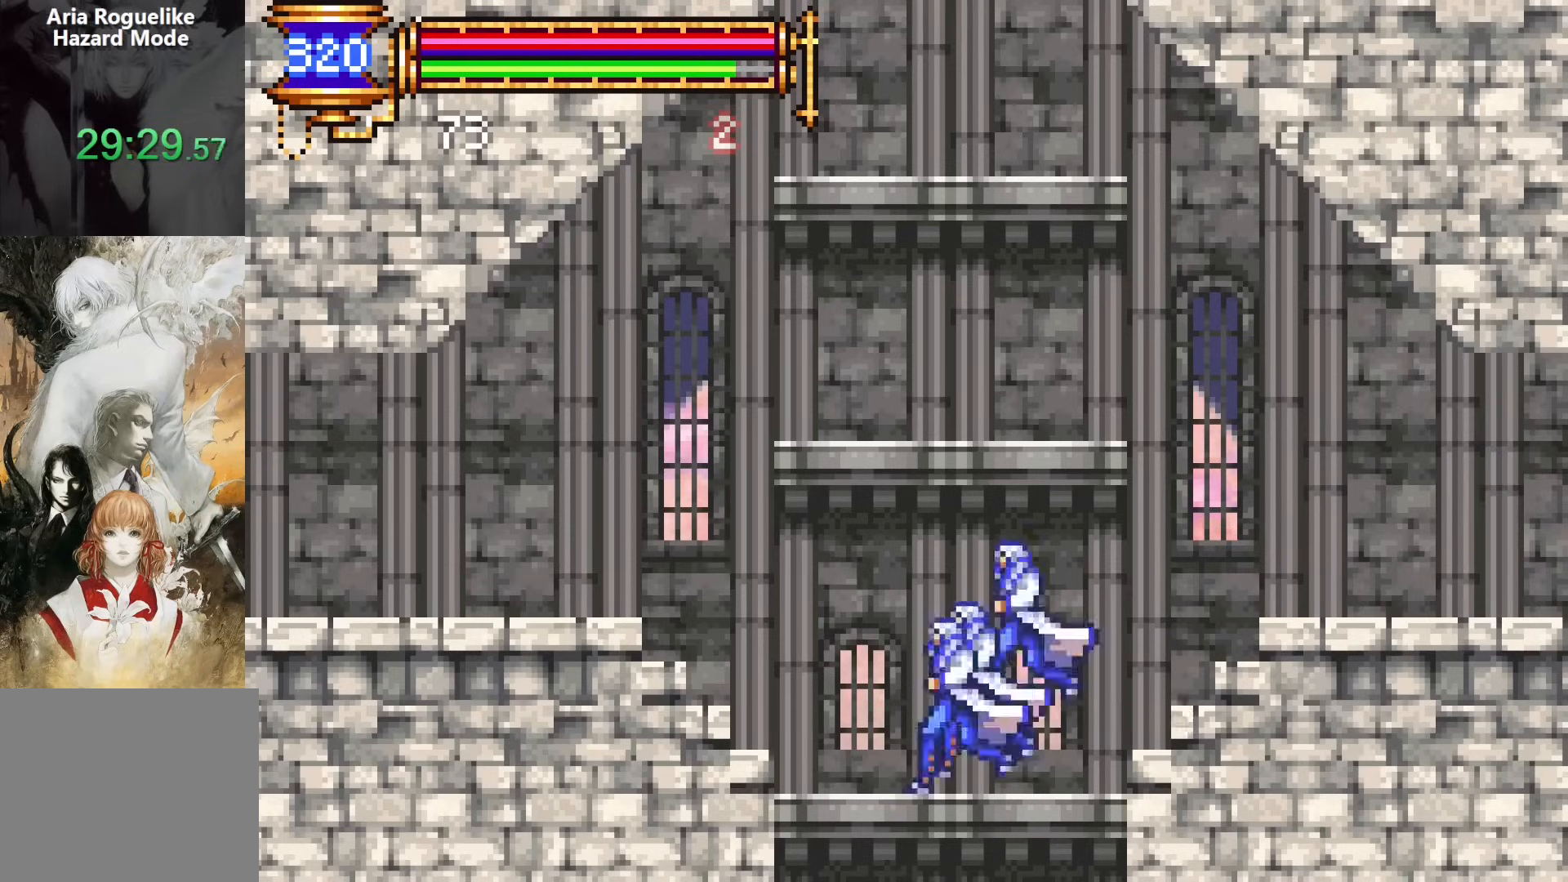
{"buttons": ["DPAD_UP"], "events": [[17, "CROSS", "down"], [50, "DPAD_UP", "down"], [150, "CROSS", "up"]]}
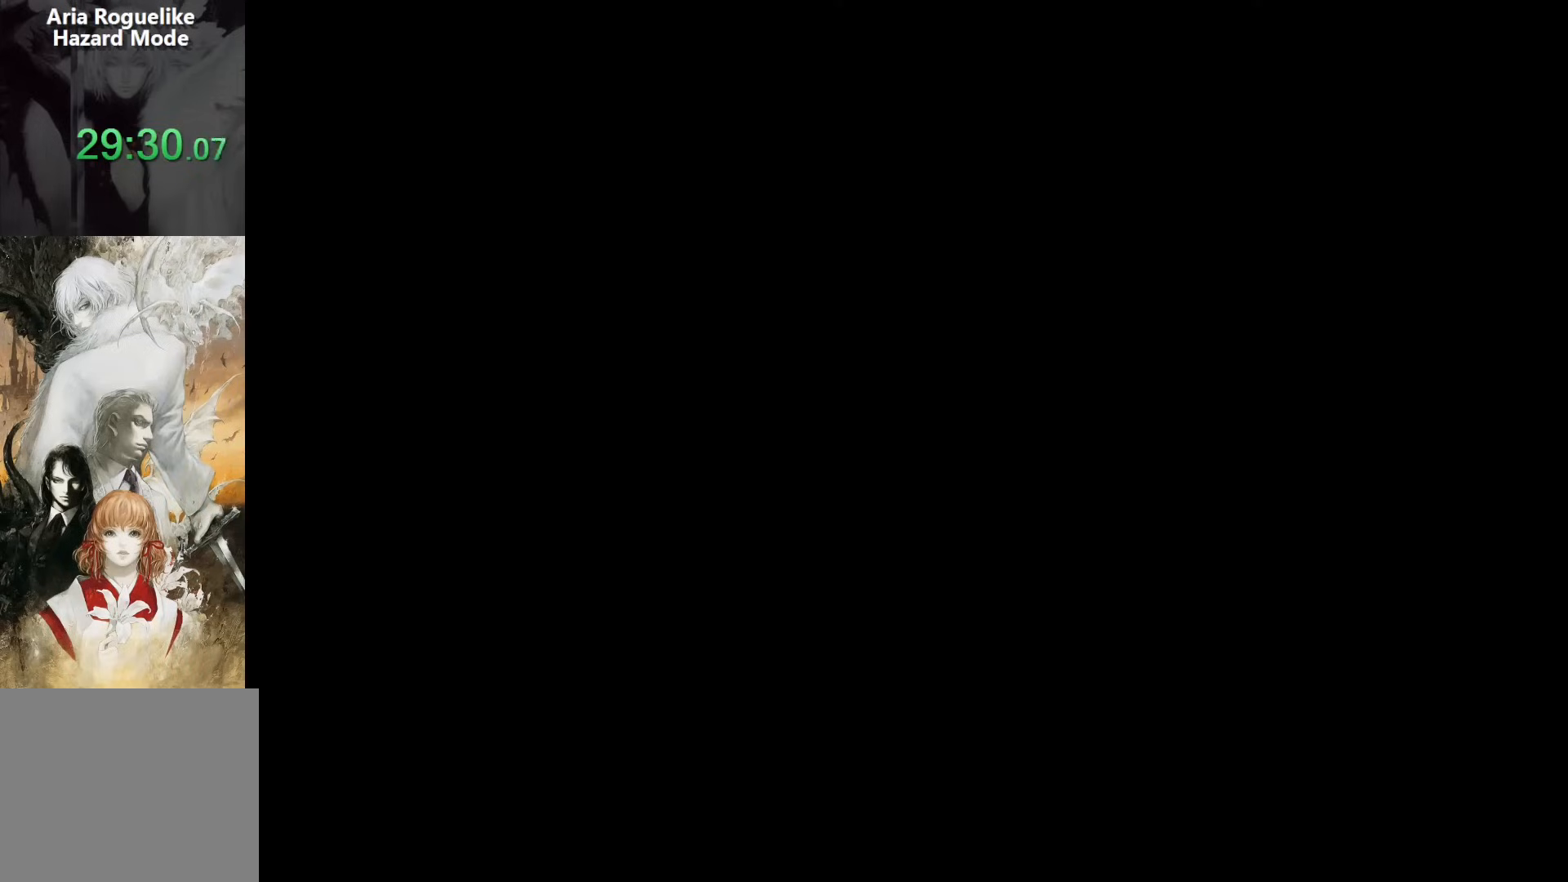
{"buttons": ["DPAD_LEFT"]}
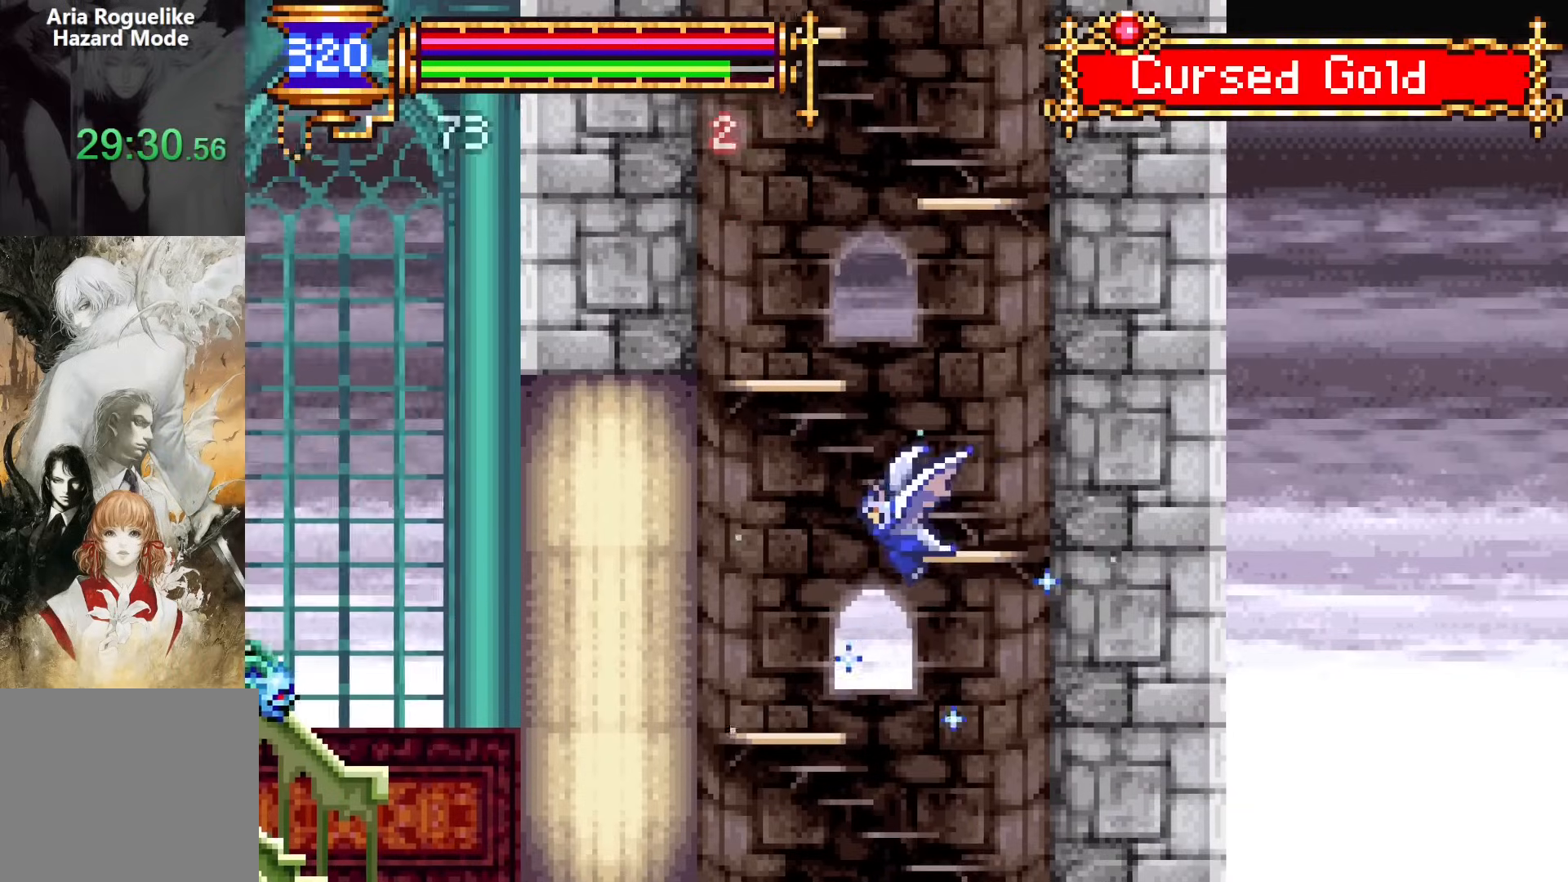
{"buttons": ["DPAD_LEFT"], "events": [[417, "CROSS", "down"], [483, "CROSS", "up"]]}